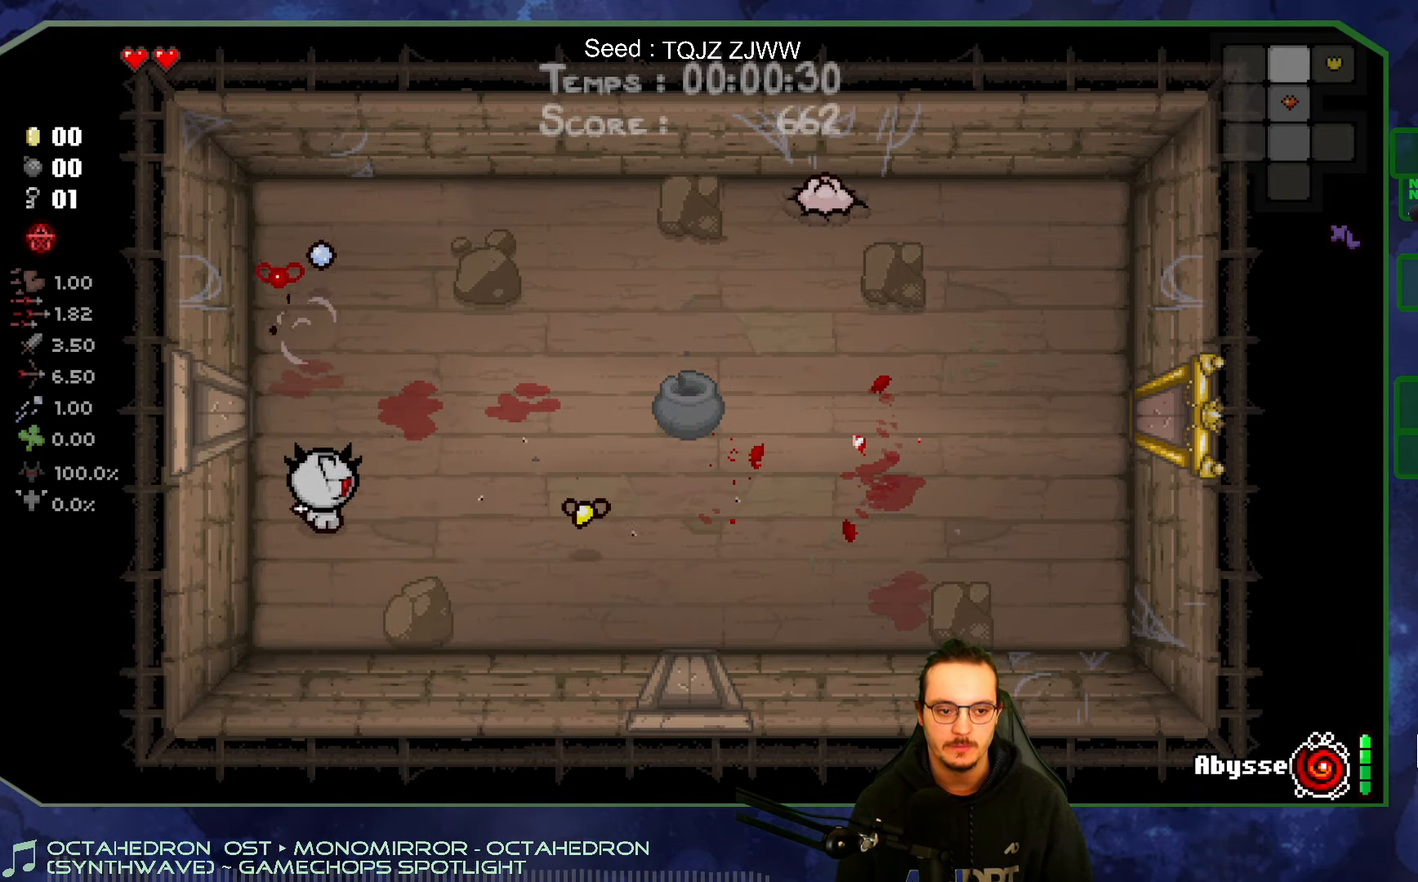
Gameplay with a controller (Xbox layout); each line is a JSON object with the inputs held at the frame after it. "events" lists button and stick changes between this image and that frame as [ms after this image, input, new state], when the widget could be followed in between. Not read: L3 R3.
{"buttons": [], "left_stick": "center", "right_stick": "right", "events": [[33, "left_stick", "up"], [83, "left_stick", "up-left"], [116, "right_stick", "center"], [216, "left_stick", "down-left"], [333, "left_stick", "center"], [333, "right_stick", "right"]]}
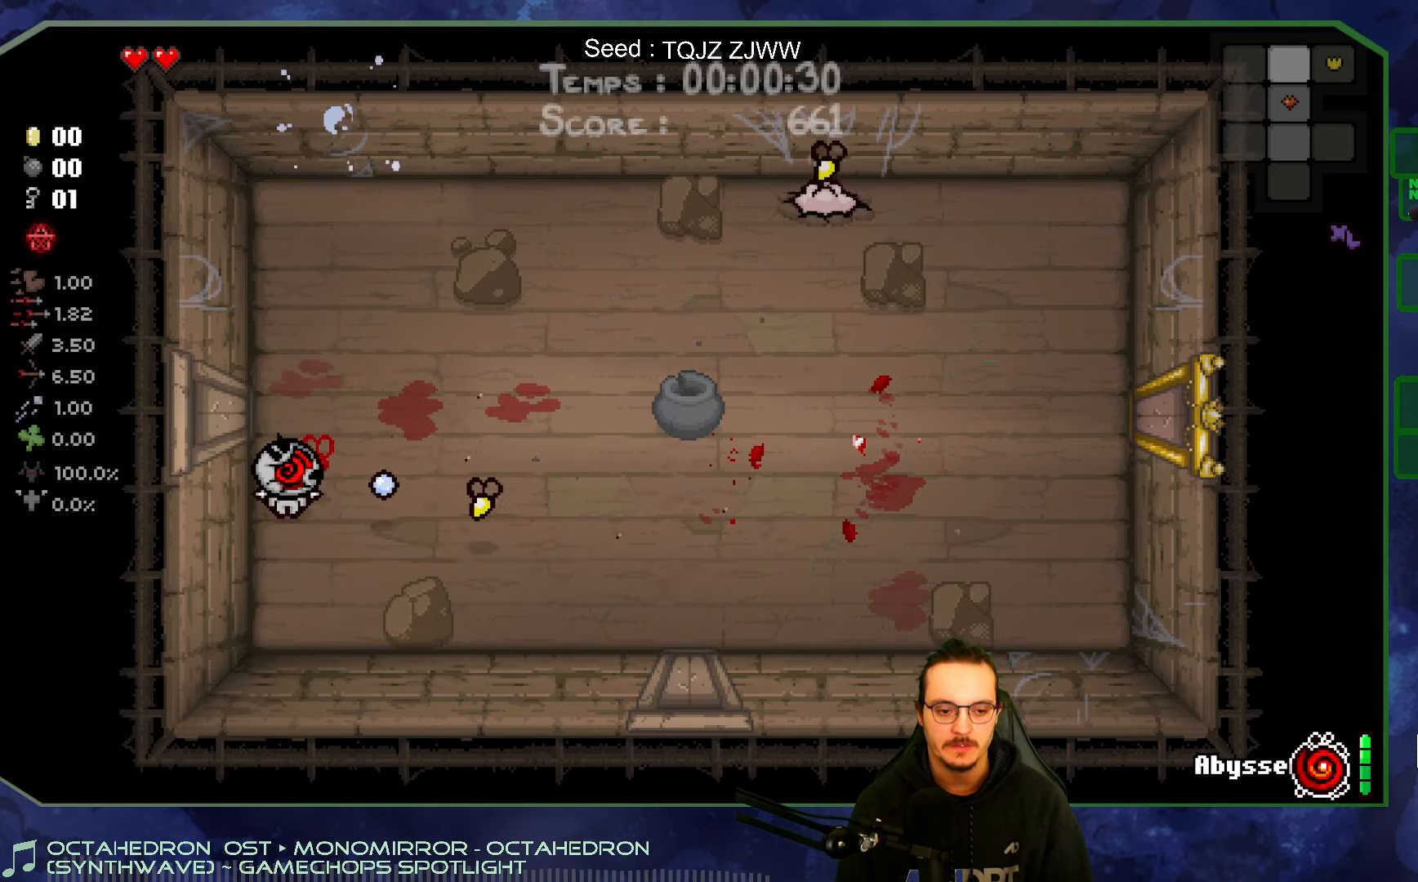
{"buttons": [], "left_stick": "up", "right_stick": "center", "events": [[366, "left_stick", "up"], [433, "right_stick", "center"]]}
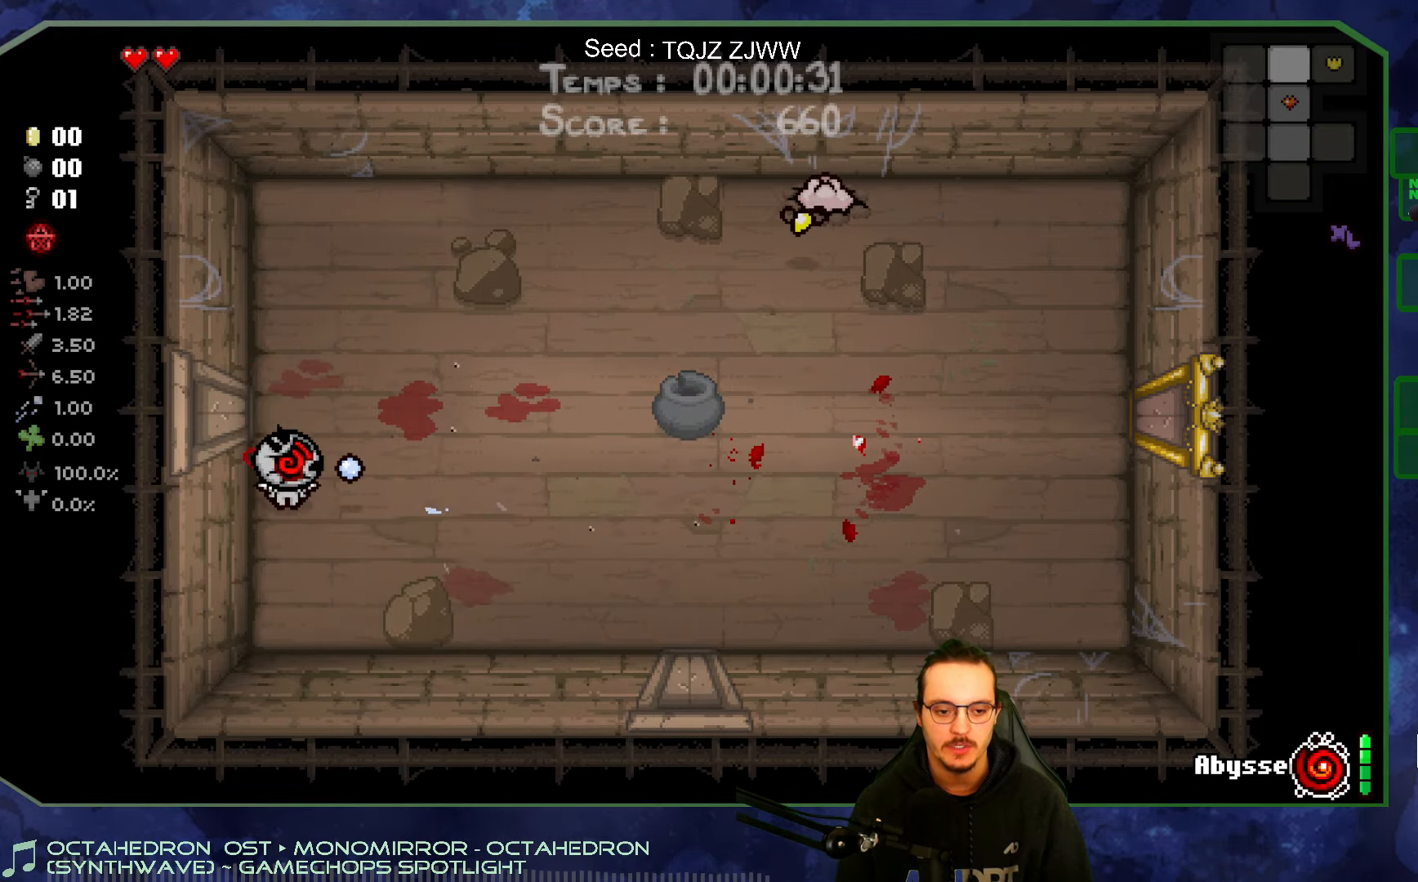
{"buttons": [], "left_stick": "up-right", "right_stick": "right", "events": [[33, "left_stick", "up-right"], [316, "right_stick", "right"]]}
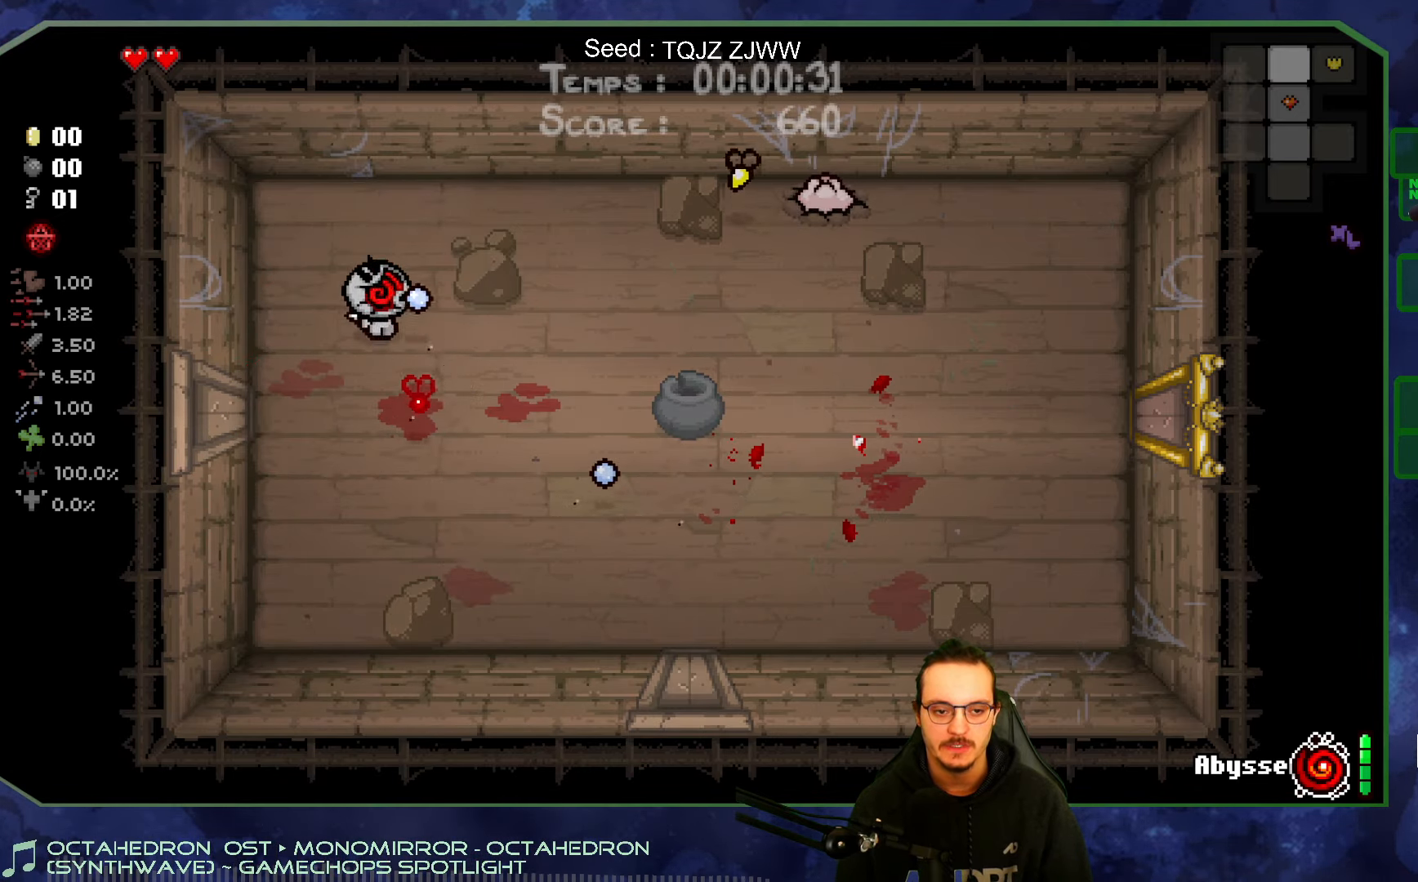
{"buttons": [], "left_stick": "right", "right_stick": "right", "events": [[66, "right_stick", "center"], [133, "left_stick", "up"], [316, "left_stick", "up-right"], [416, "right_stick", "right"], [433, "left_stick", "right"]]}
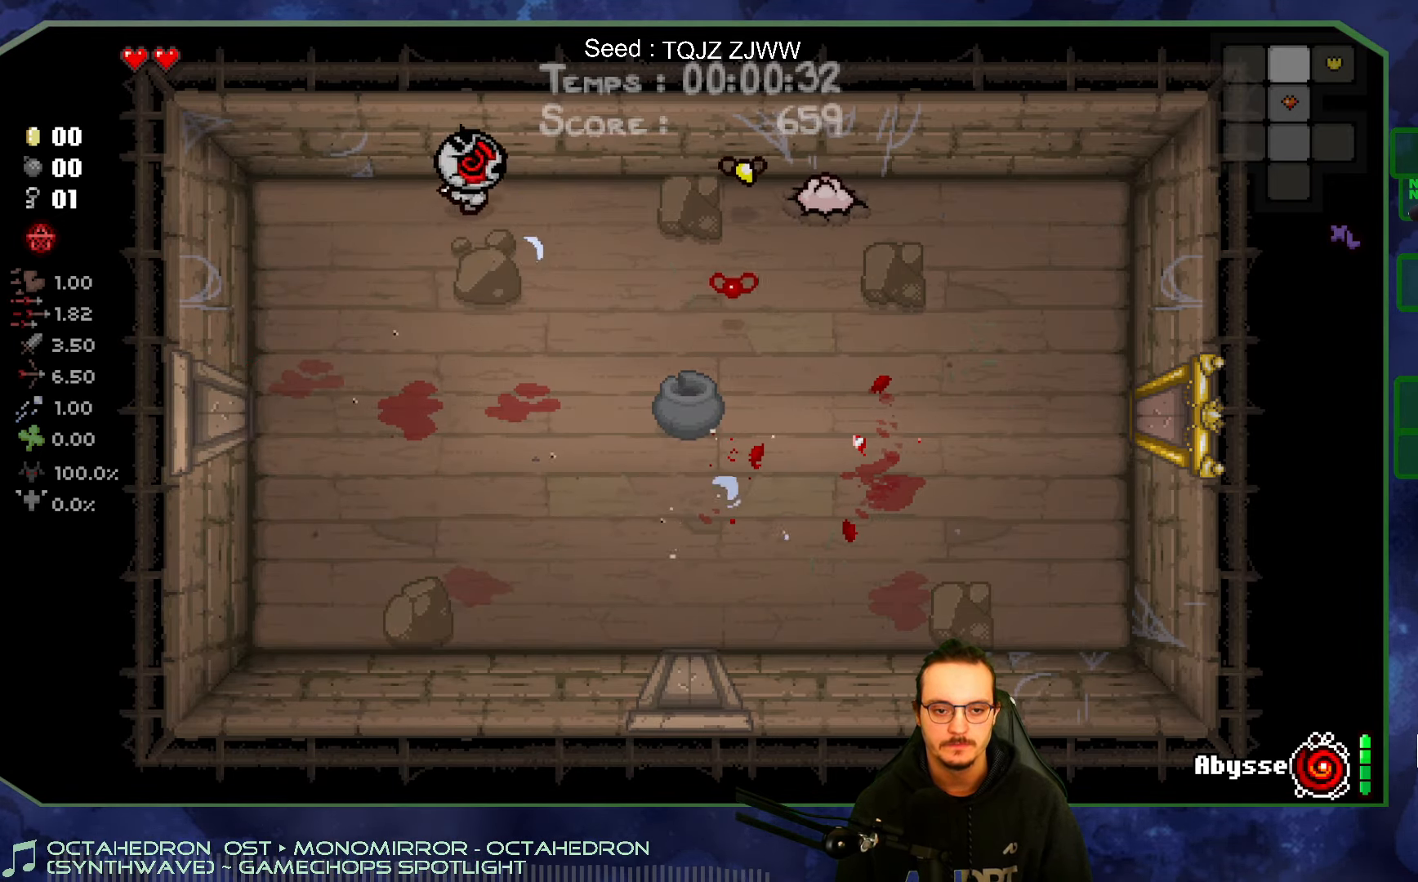
{"buttons": [], "left_stick": "center", "right_stick": "right", "events": [[266, "left_stick", "center"]]}
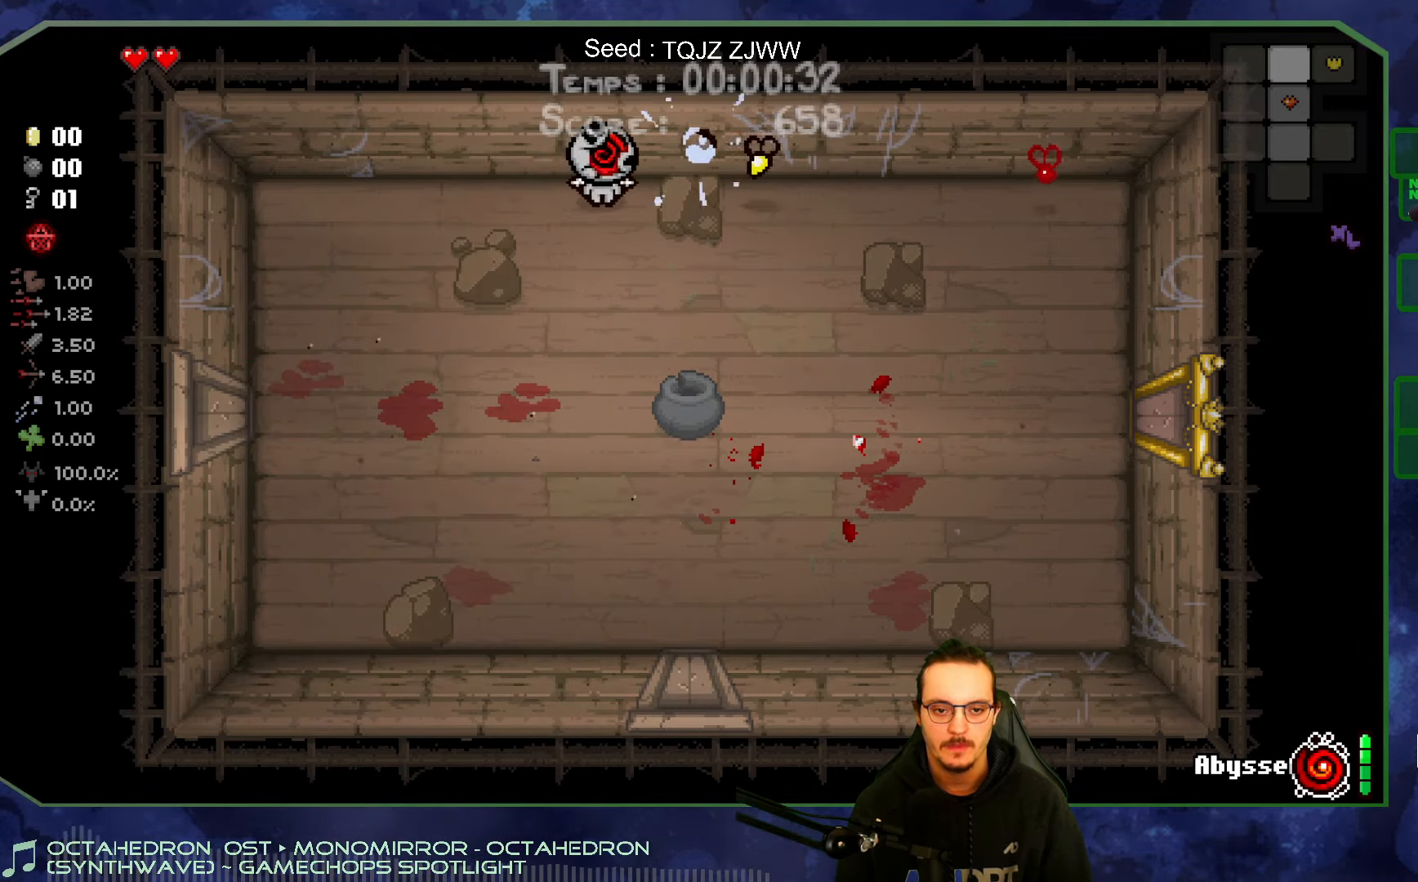
{"buttons": [], "left_stick": "down", "right_stick": "center", "events": [[150, "left_stick", "down"], [267, "right_stick", "center"]]}
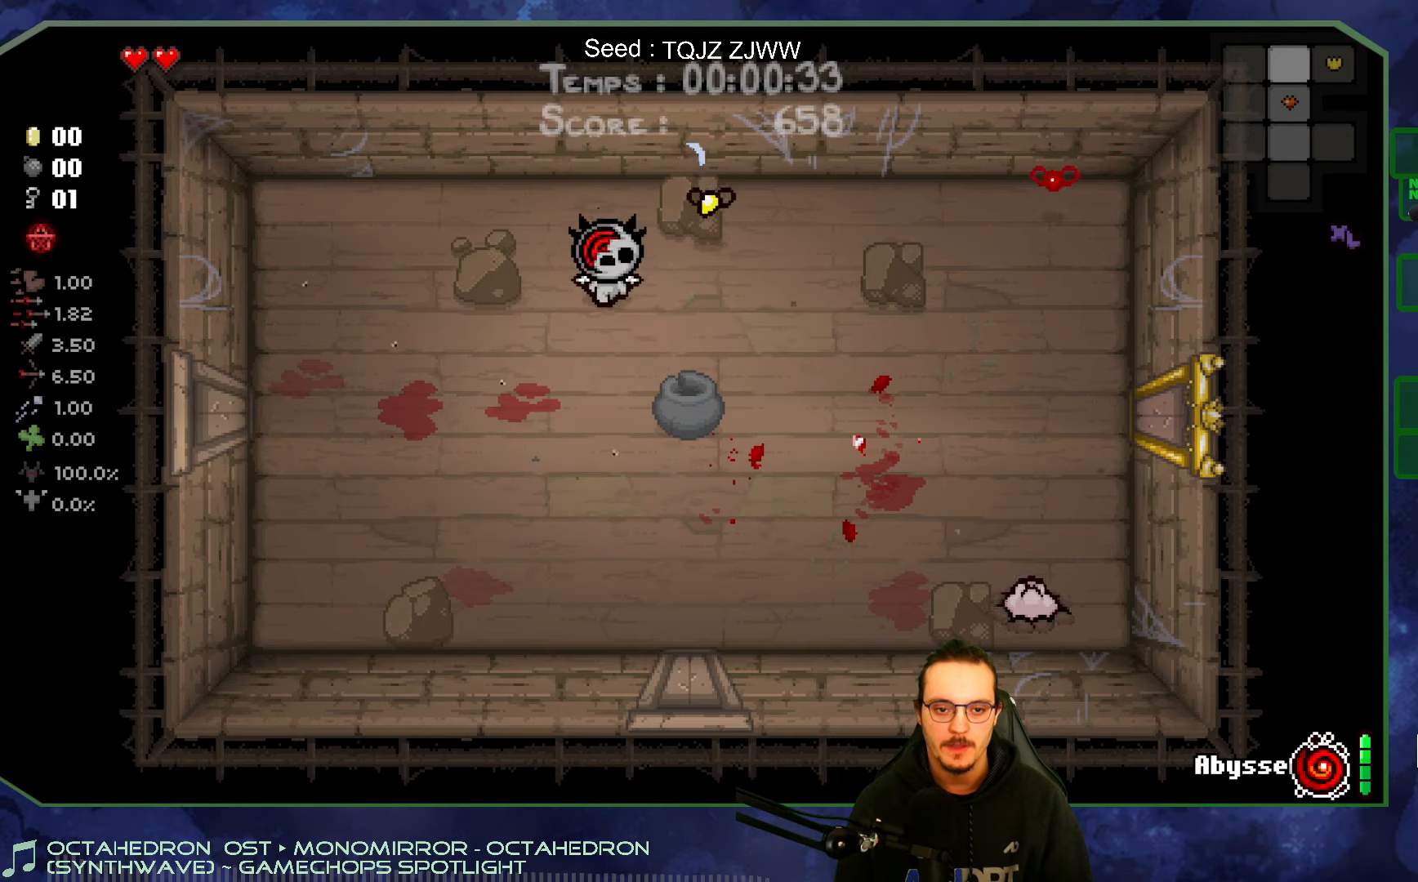
{"buttons": [], "left_stick": "down-left", "right_stick": "up", "events": [[333, "left_stick", "down-right"], [400, "right_stick", "up"], [483, "left_stick", "down-left"]]}
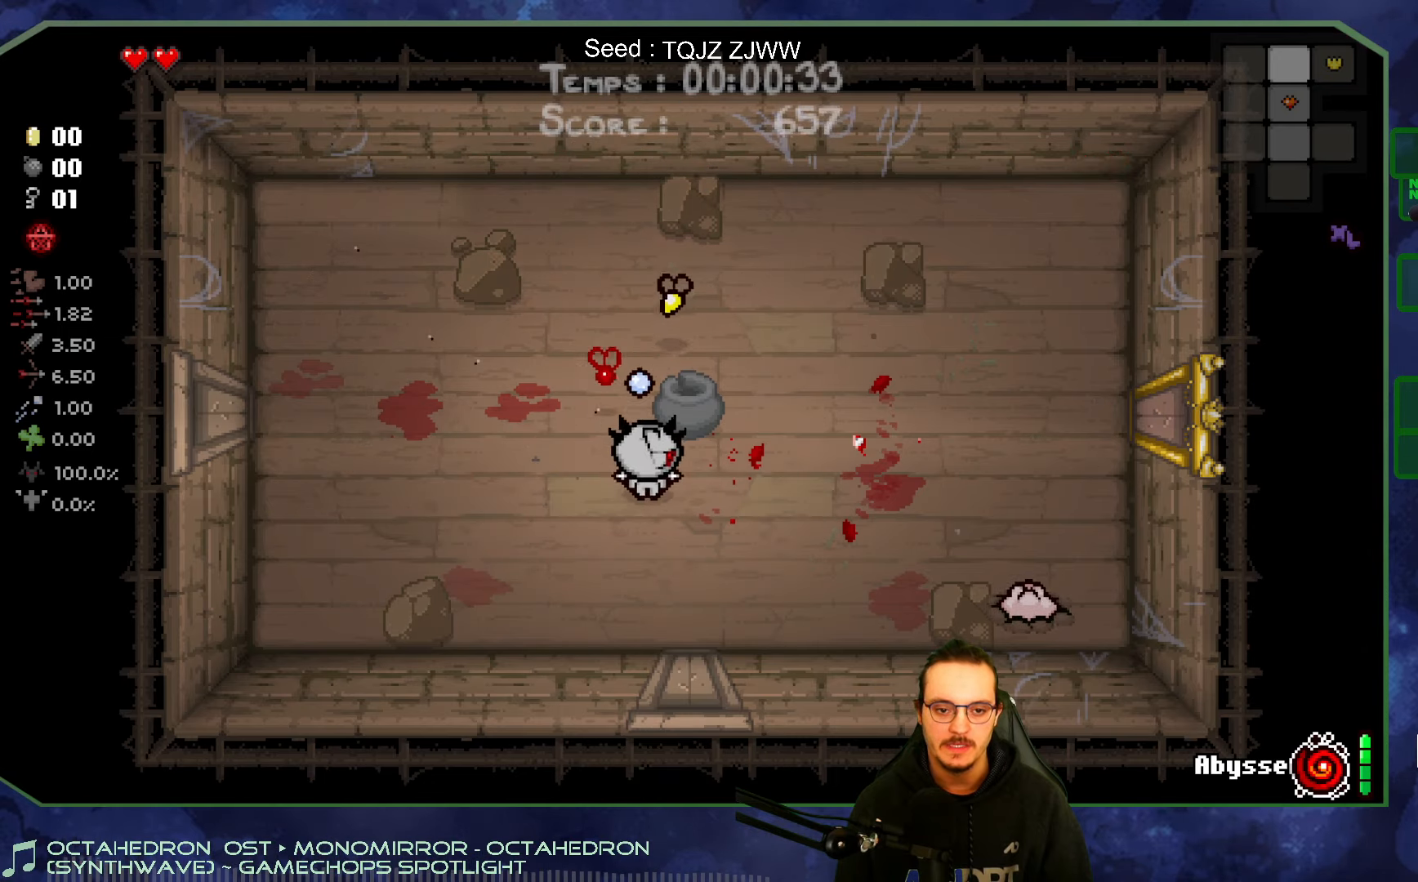
{"buttons": [], "left_stick": "center", "right_stick": "up", "events": [[100, "left_stick", "down"], [217, "left_stick", "down-left"], [400, "left_stick", "center"]]}
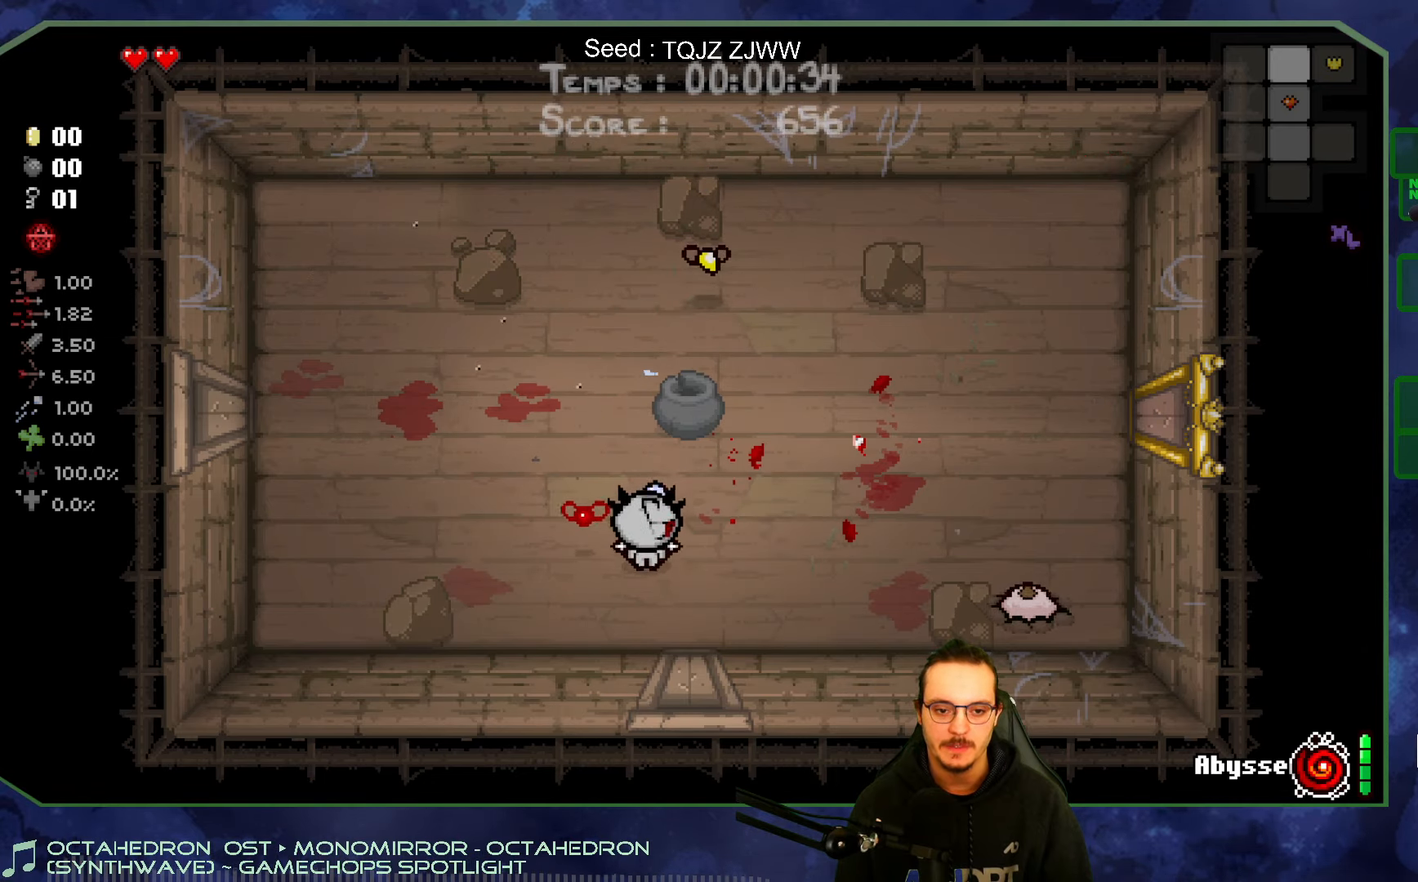
{"buttons": [], "left_stick": "up-left", "right_stick": "center", "events": [[133, "left_stick", "up-right"], [200, "left_stick", "right"], [300, "right_stick", "center"], [400, "left_stick", "up"], [483, "left_stick", "up-left"]]}
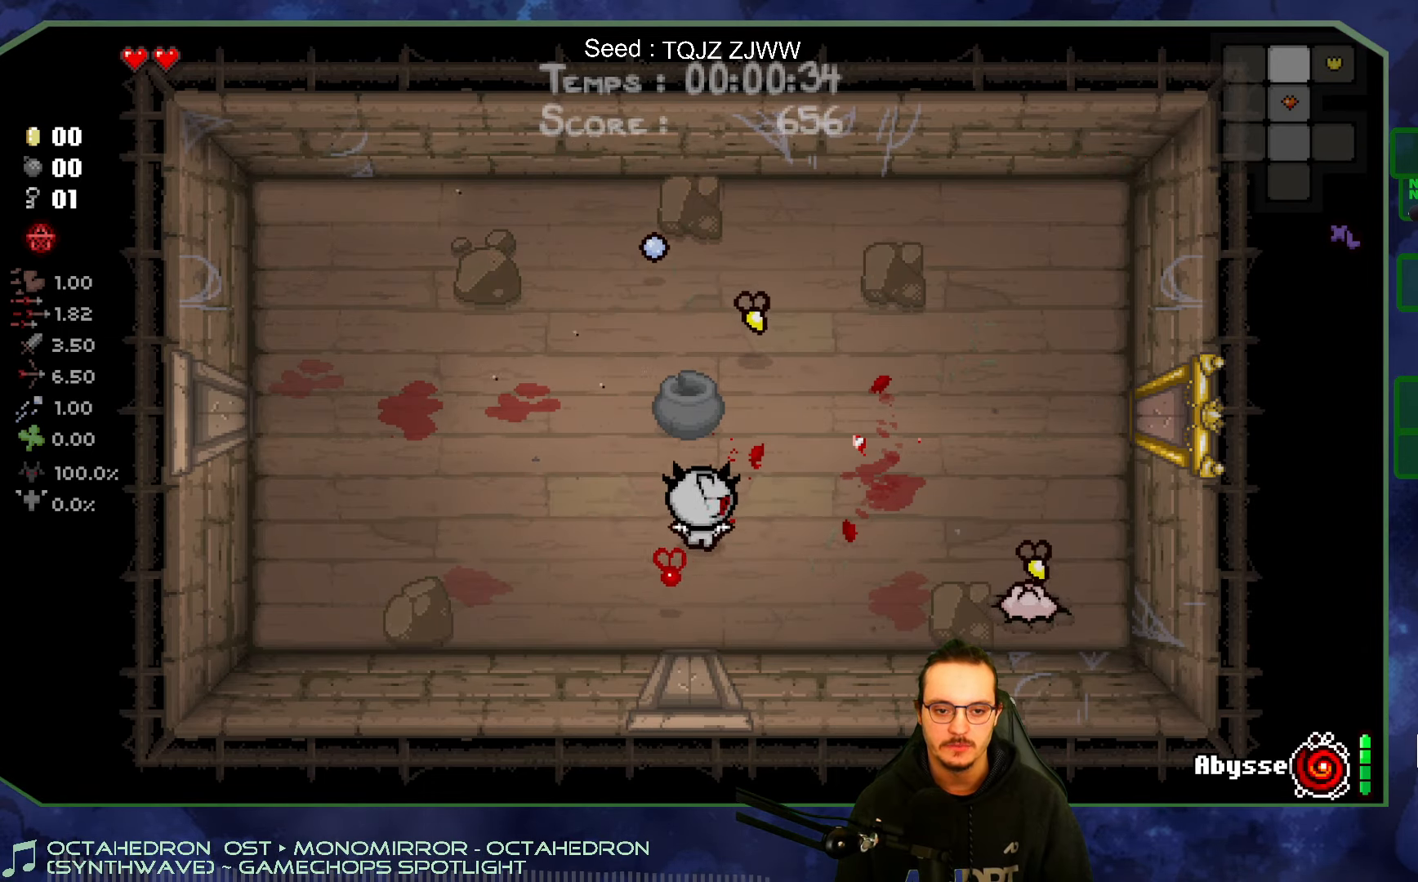
{"buttons": [], "left_stick": "up-left", "right_stick": "right", "events": [[17, "left_stick", "center"], [17, "right_stick", "up"], [67, "left_stick", "down-right"], [217, "left_stick", "center"], [300, "left_stick", "left"], [300, "right_stick", "up-right"], [433, "left_stick", "up-left"], [450, "right_stick", "right"]]}
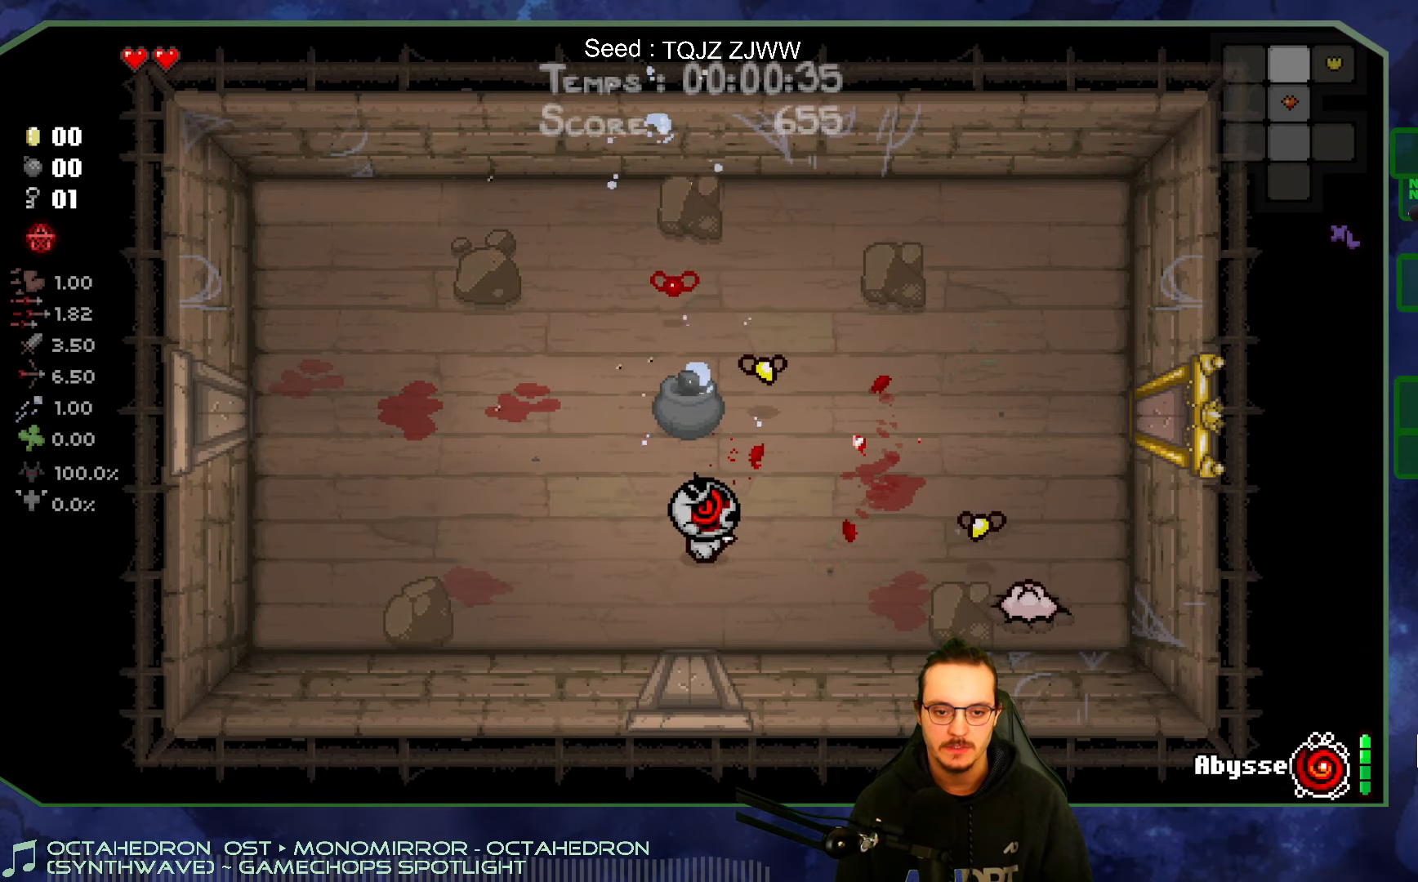
{"buttons": [], "left_stick": "up-left", "right_stick": "right", "events": [[150, "left_stick", "left"], [267, "left_stick", "up-left"]]}
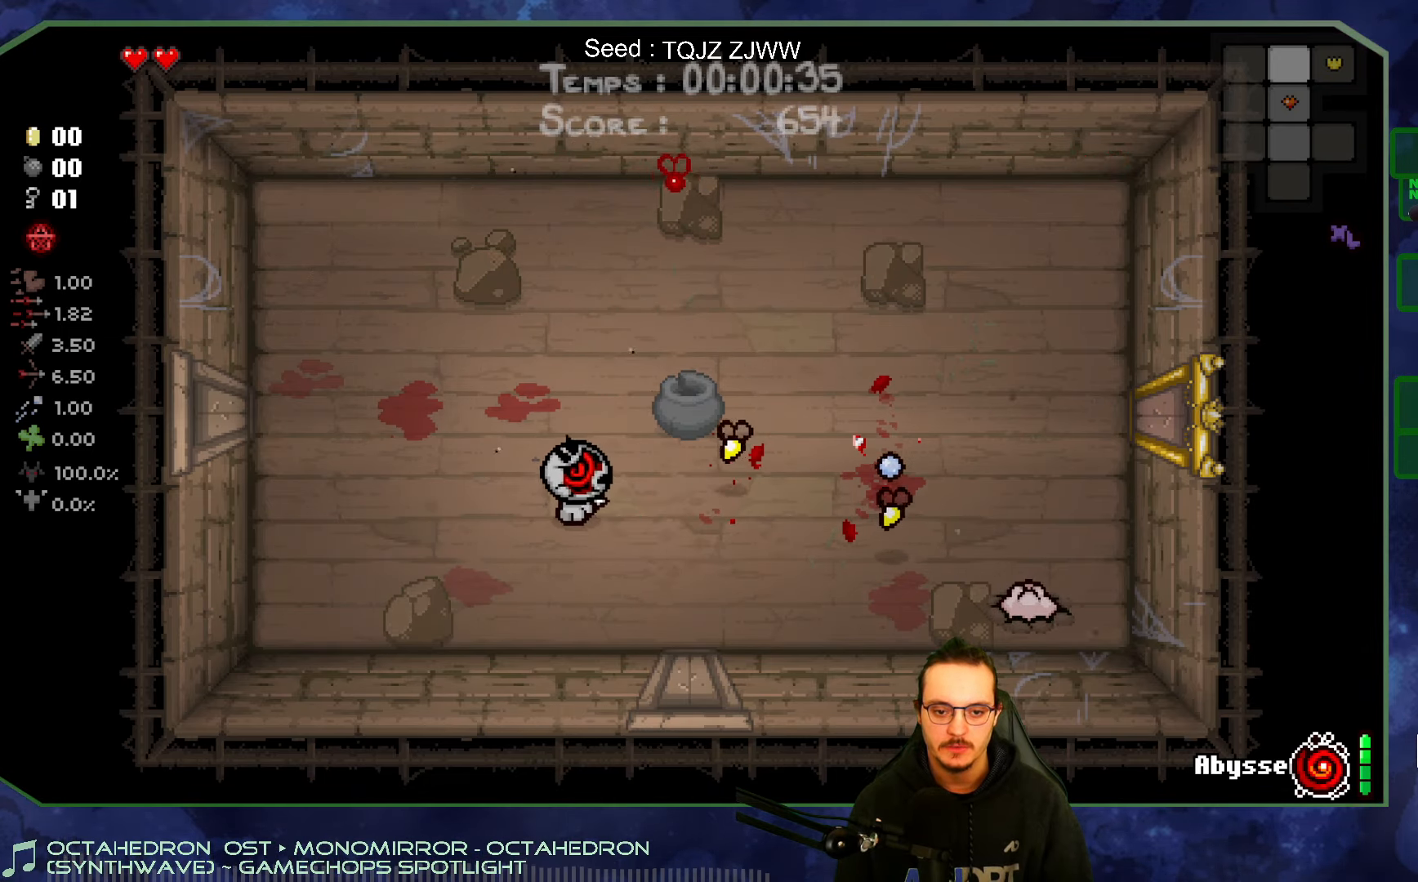
{"buttons": [], "left_stick": "down-left", "right_stick": "right", "events": [[117, "left_stick", "center"], [217, "left_stick", "down-left"], [333, "left_stick", "center"], [433, "left_stick", "left"], [500, "left_stick", "down-left"]]}
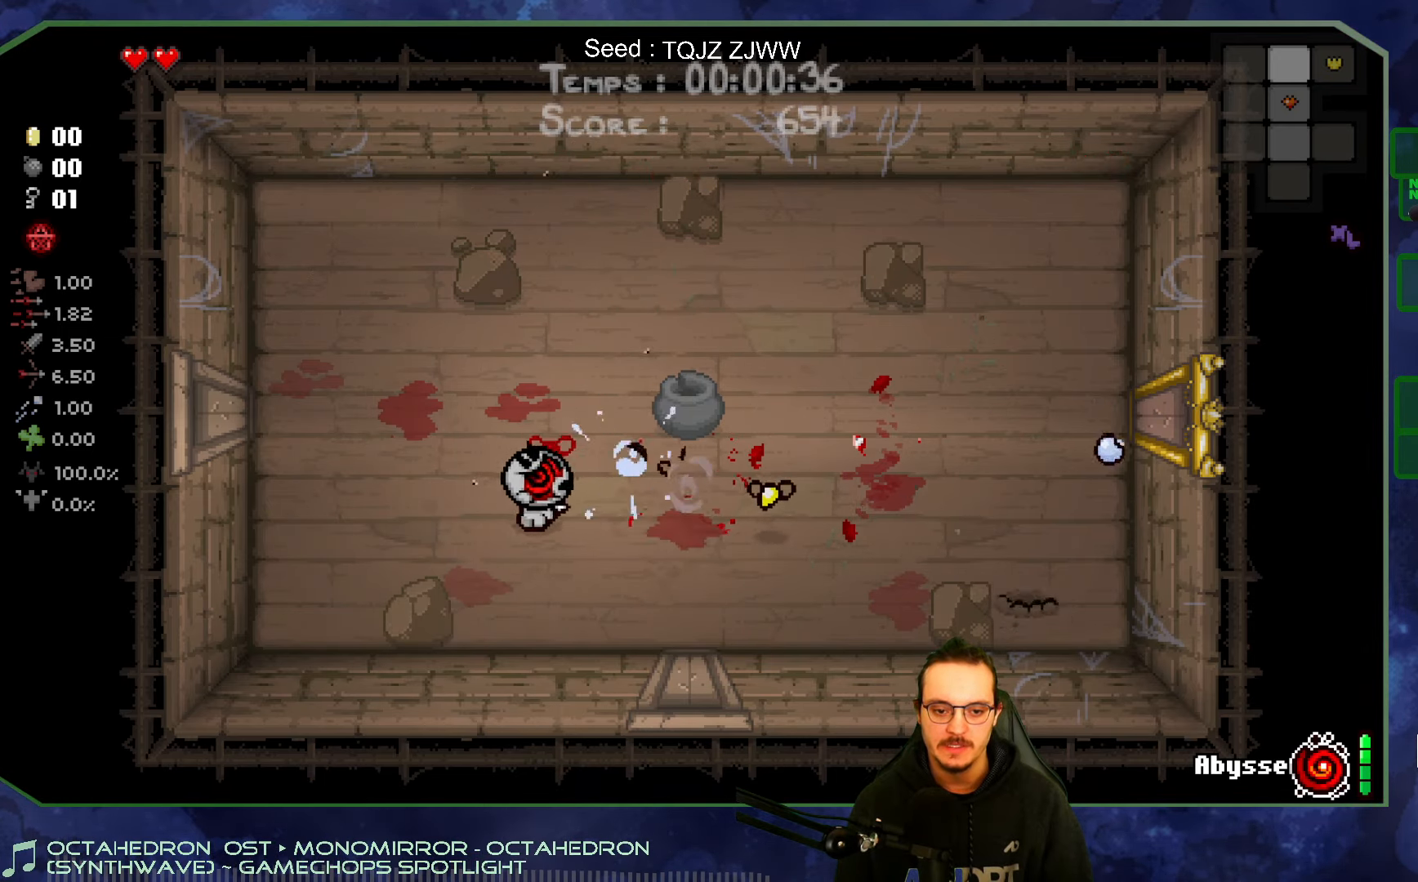
{"buttons": [], "left_stick": "up-left", "right_stick": "right", "events": [[100, "left_stick", "center"], [233, "left_stick", "left"], [333, "left_stick", "up-left"]]}
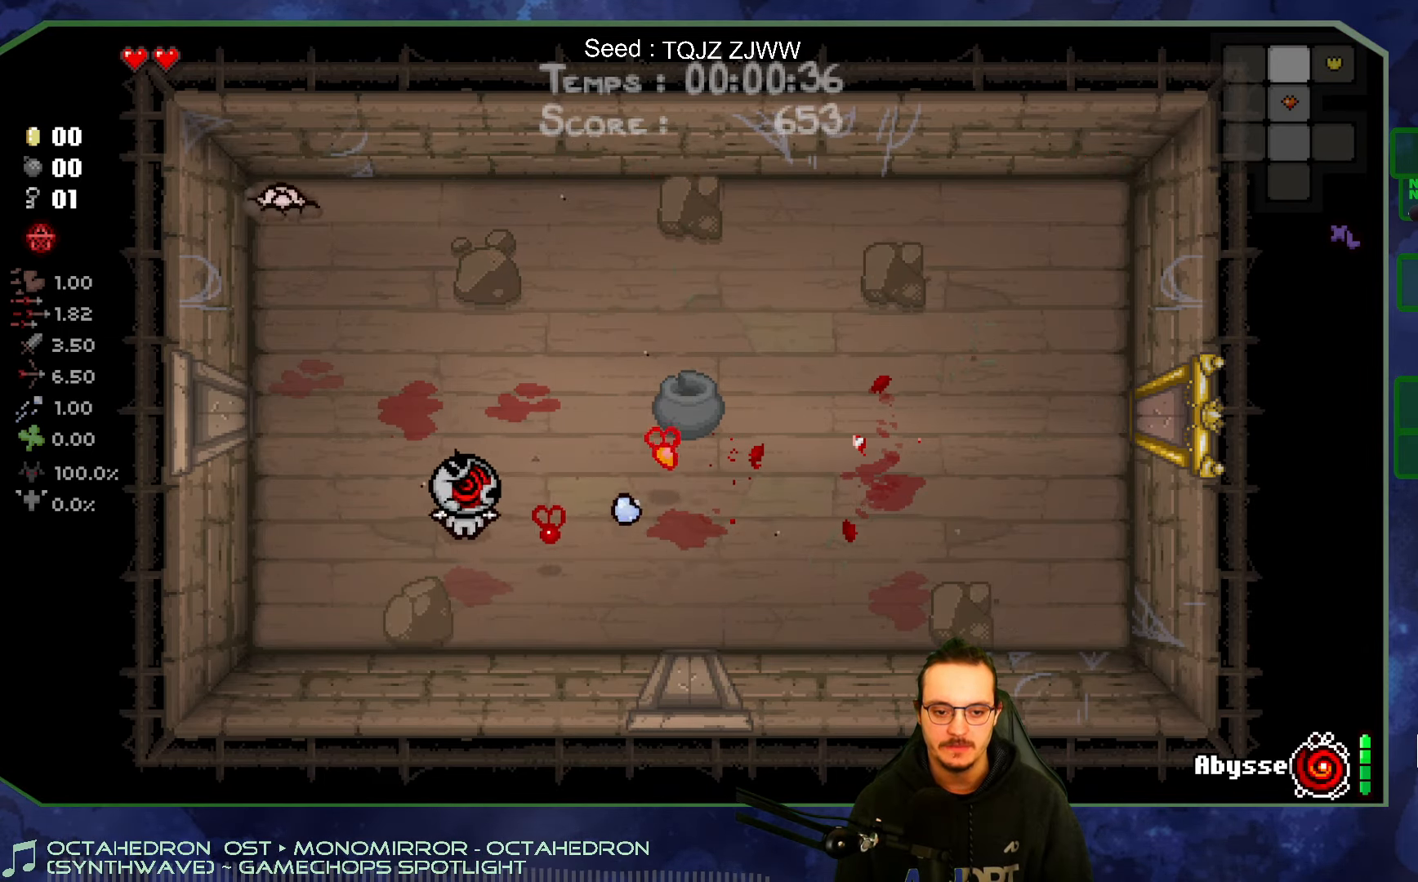
{"buttons": [], "left_stick": "up-left", "right_stick": "center", "events": [[367, "right_stick", "center"]]}
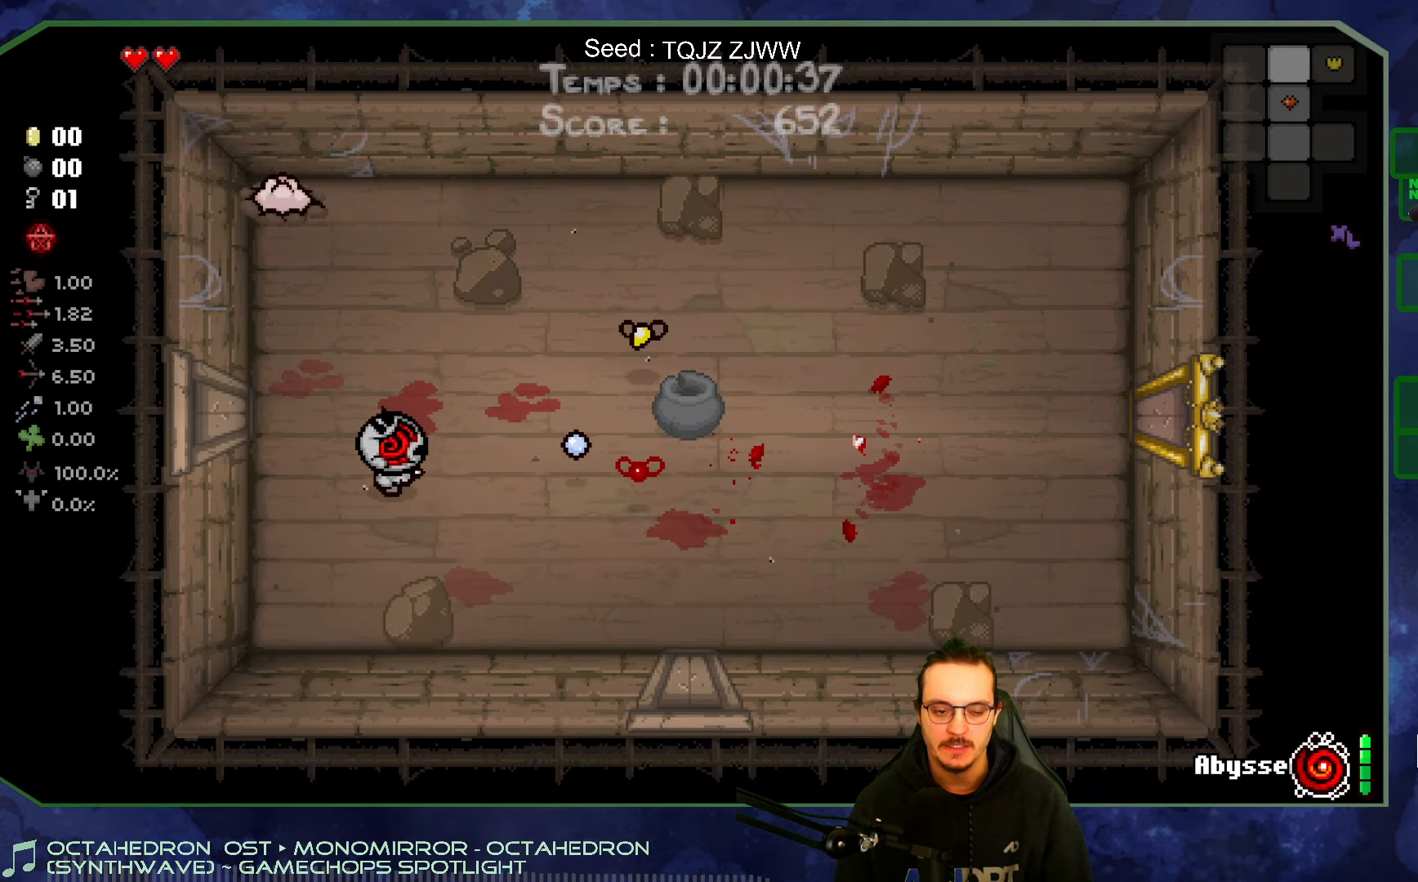
{"buttons": [], "left_stick": "down", "right_stick": "up", "events": [[83, "right_stick", "up"], [383, "left_stick", "center"], [467, "left_stick", "down"]]}
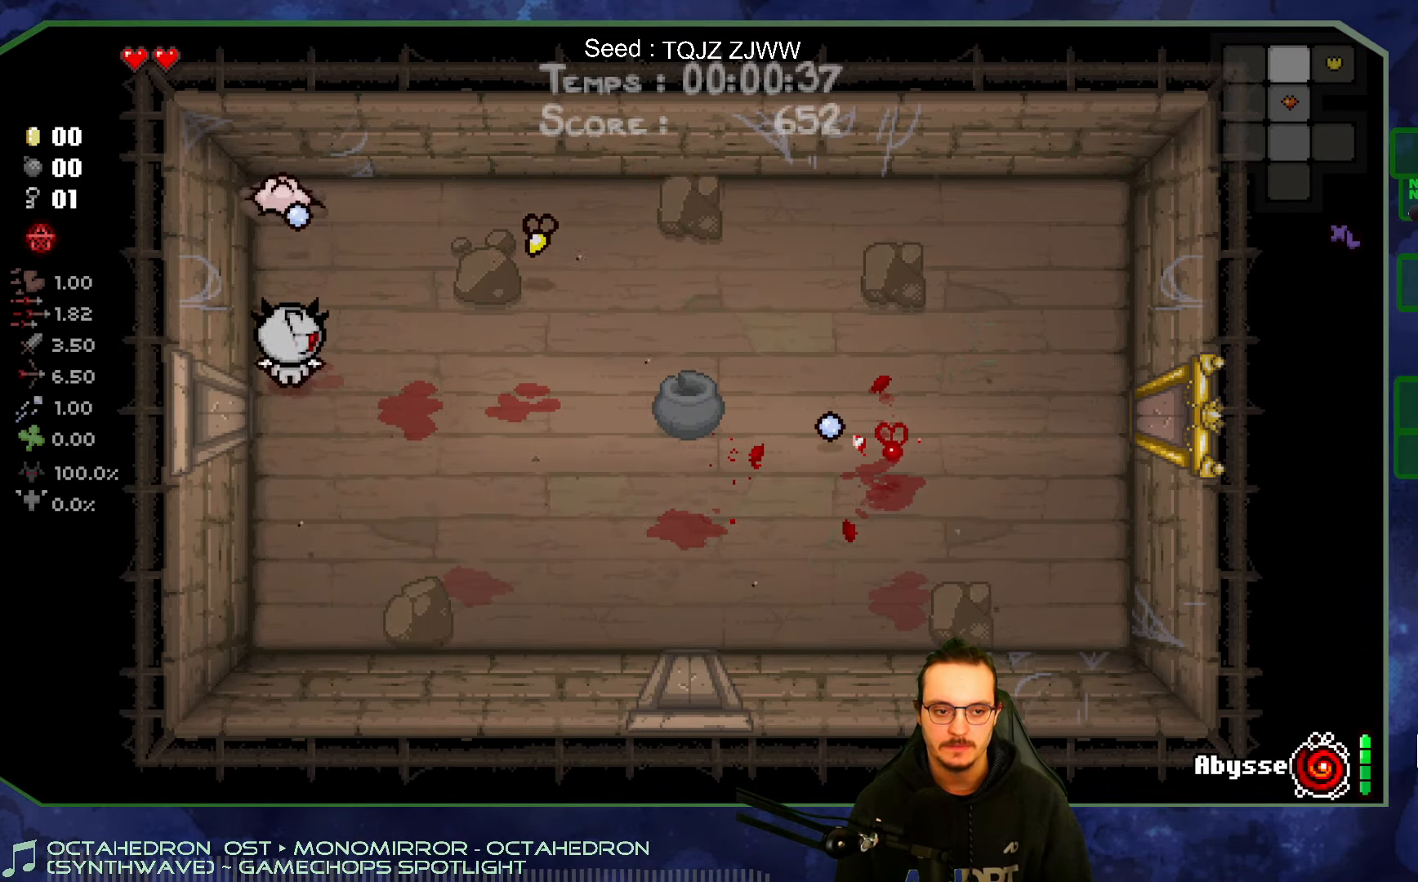
{"buttons": [], "left_stick": "center", "right_stick": "up", "events": [[150, "left_stick", "center"], [300, "left_stick", "down"], [434, "left_stick", "center"]]}
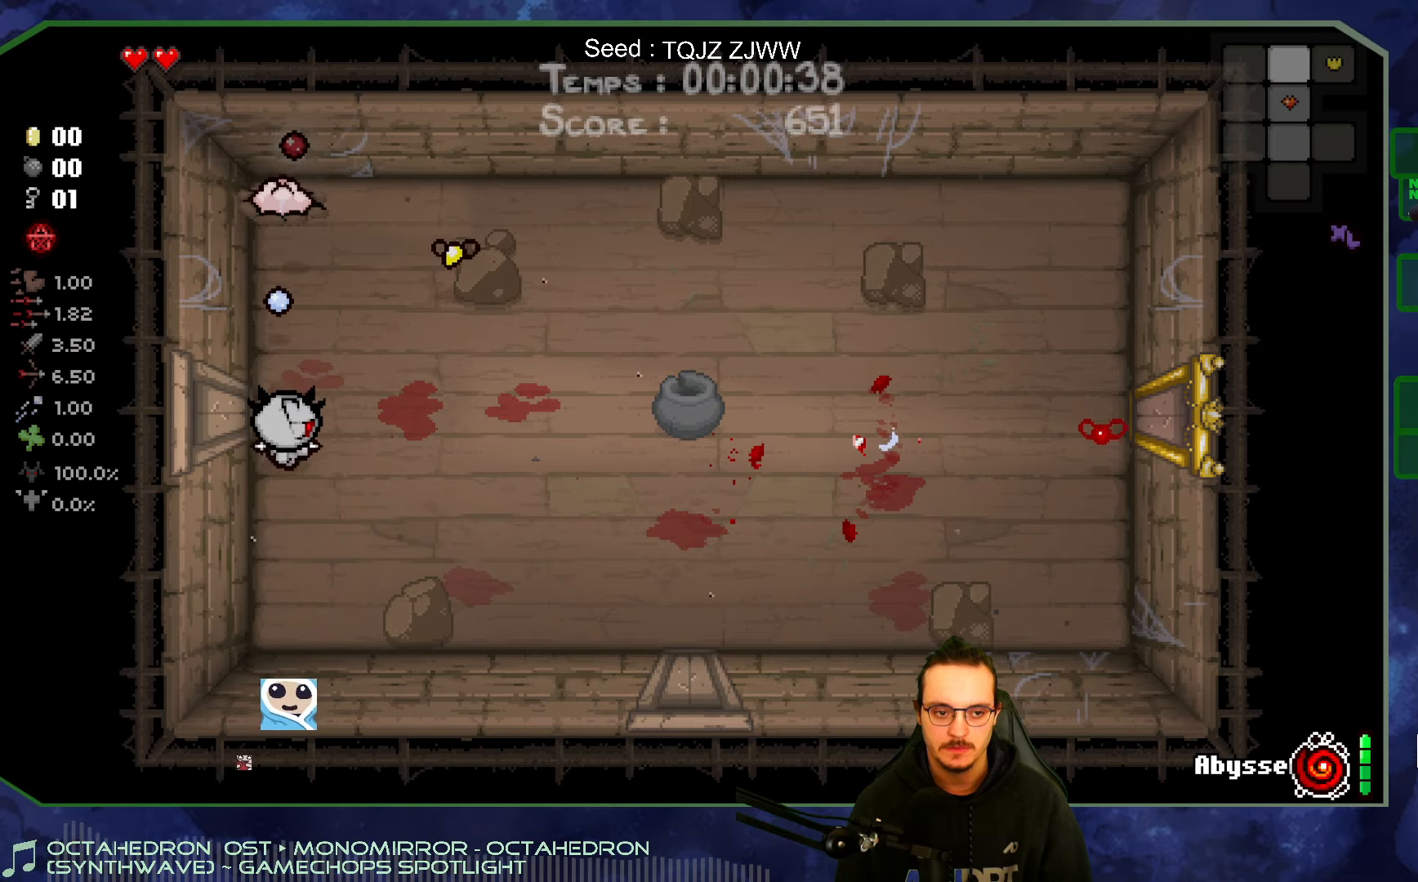
{"buttons": [], "left_stick": "down-left", "right_stick": "up", "events": [[117, "left_stick", "down"], [400, "left_stick", "down-left"]]}
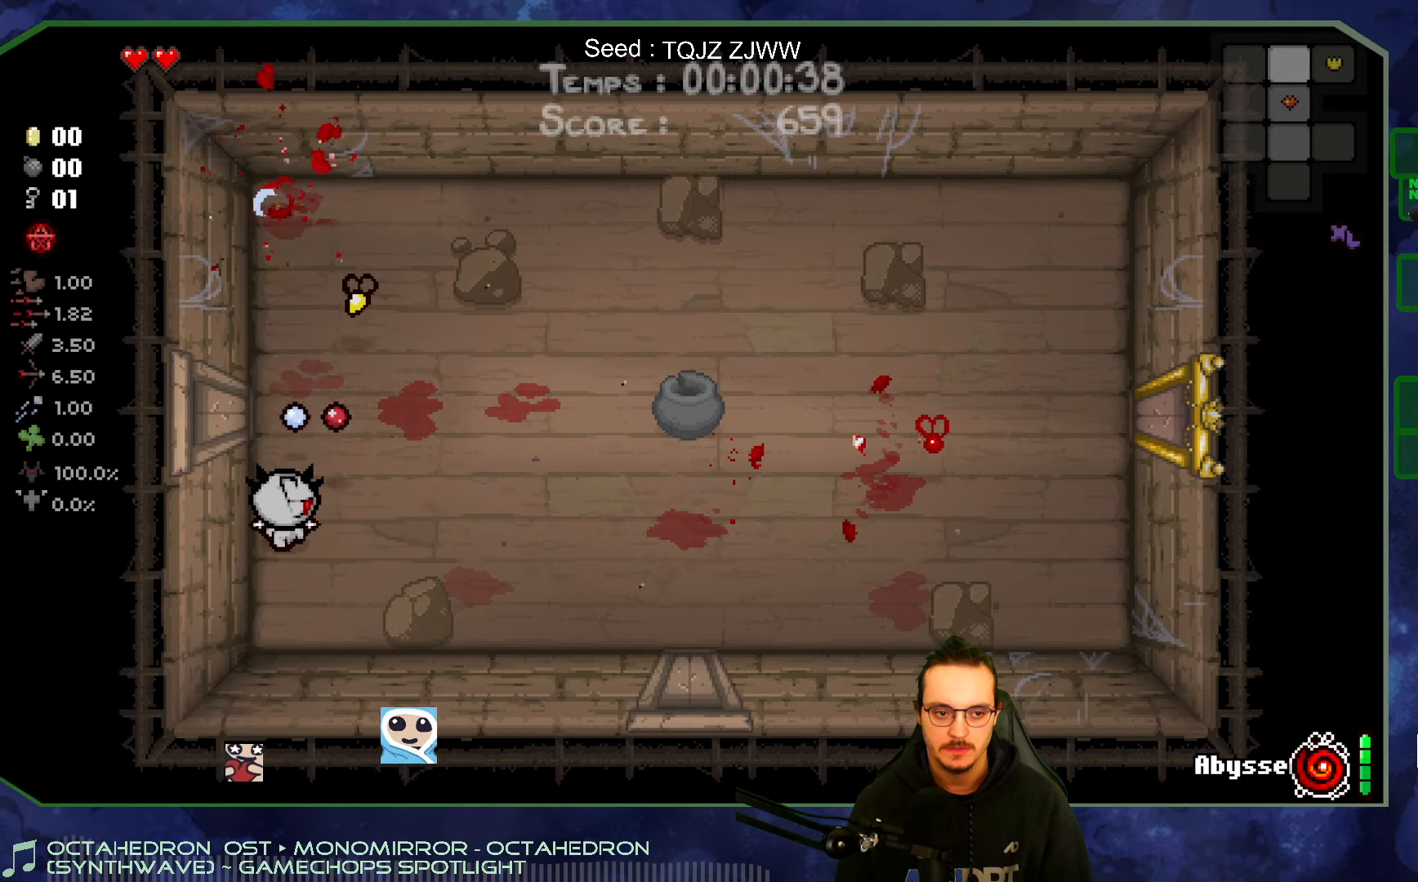
{"buttons": [], "left_stick": "center", "right_stick": "up", "events": [[50, "left_stick", "center"], [117, "left_stick", "up"], [284, "left_stick", "right"], [384, "left_stick", "down"], [434, "left_stick", "center"]]}
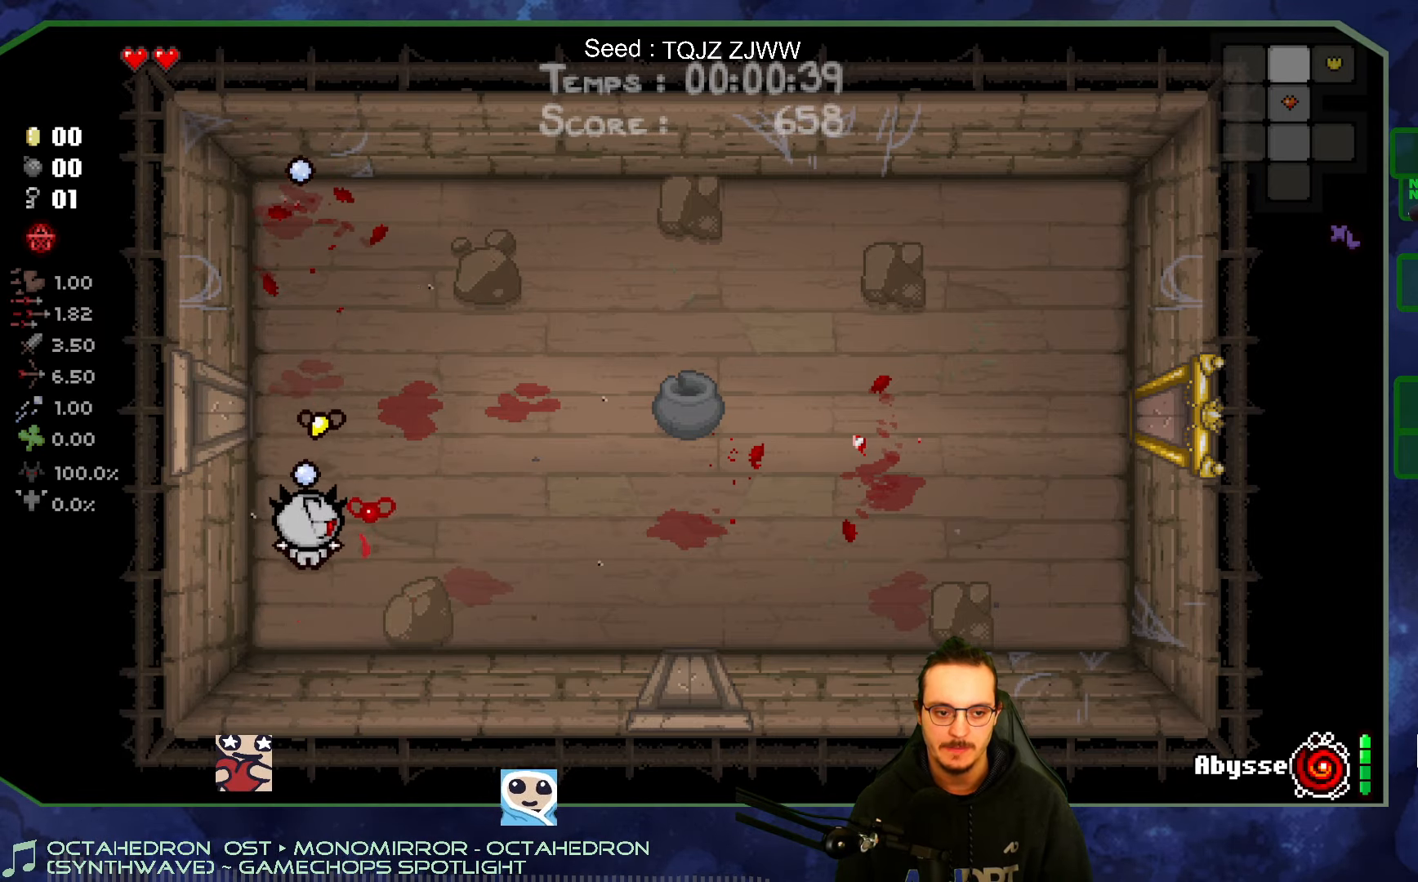
{"buttons": [], "left_stick": "up", "right_stick": "up", "events": [[17, "left_stick", "down"], [284, "left_stick", "center"], [384, "left_stick", "up"]]}
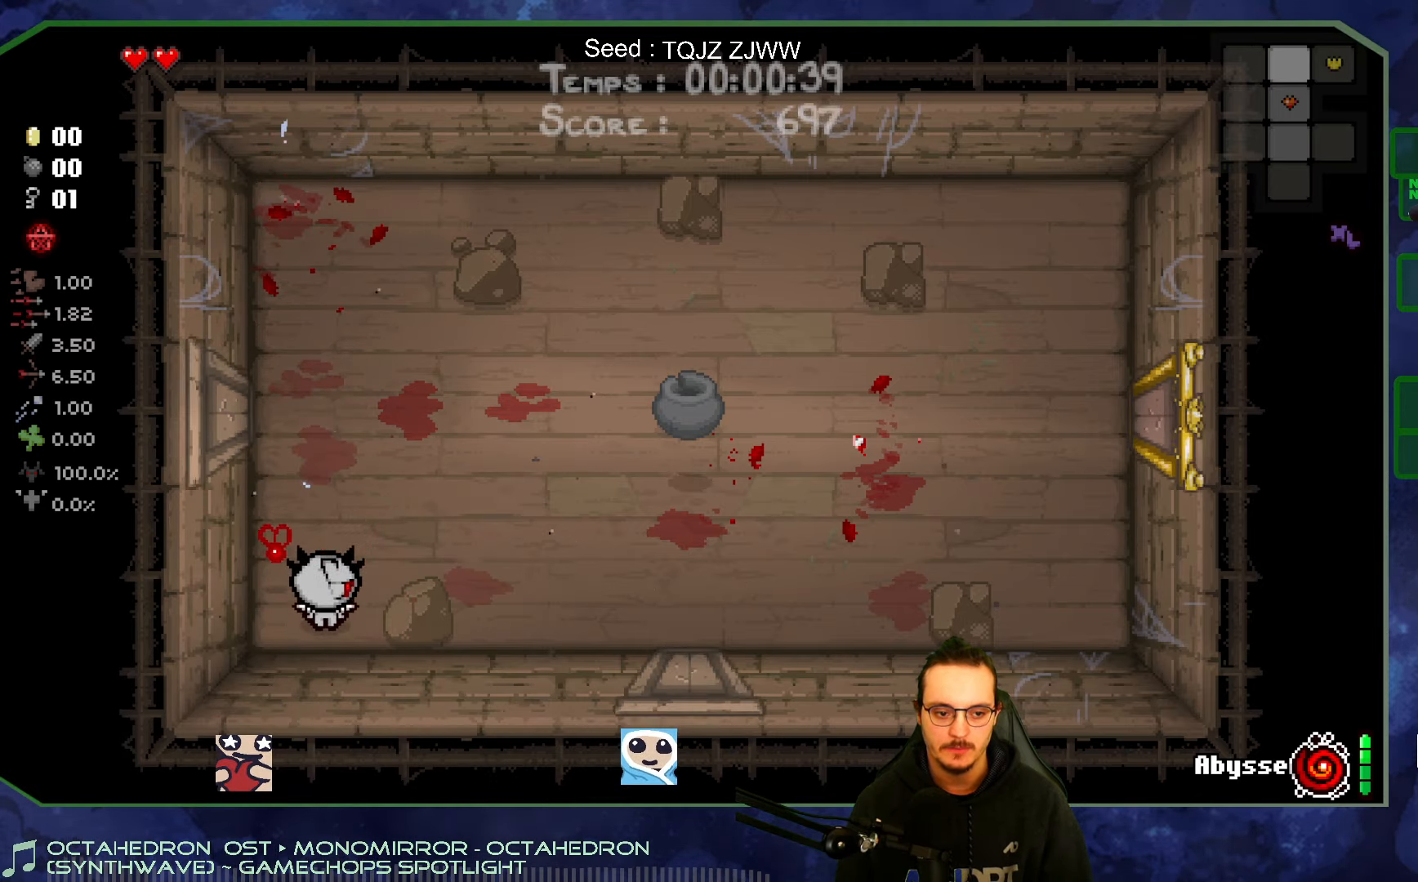
{"buttons": [], "left_stick": "right", "right_stick": "center", "events": [[17, "right_stick", "center"], [100, "left_stick", "up-right"], [400, "left_stick", "right"]]}
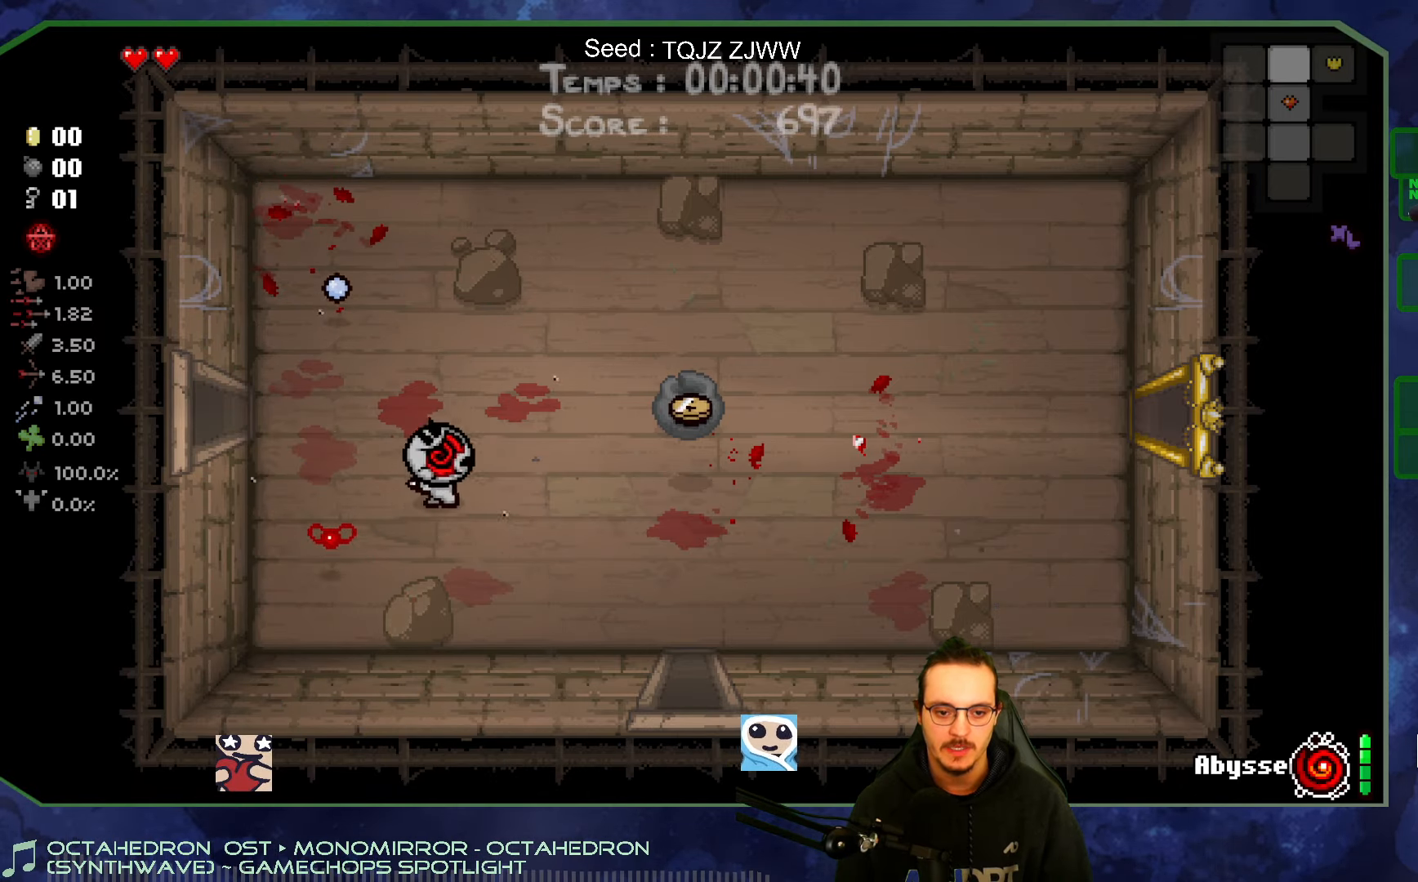
{"buttons": [], "left_stick": "up-right", "right_stick": "center", "events": [[434, "left_stick", "up-right"]]}
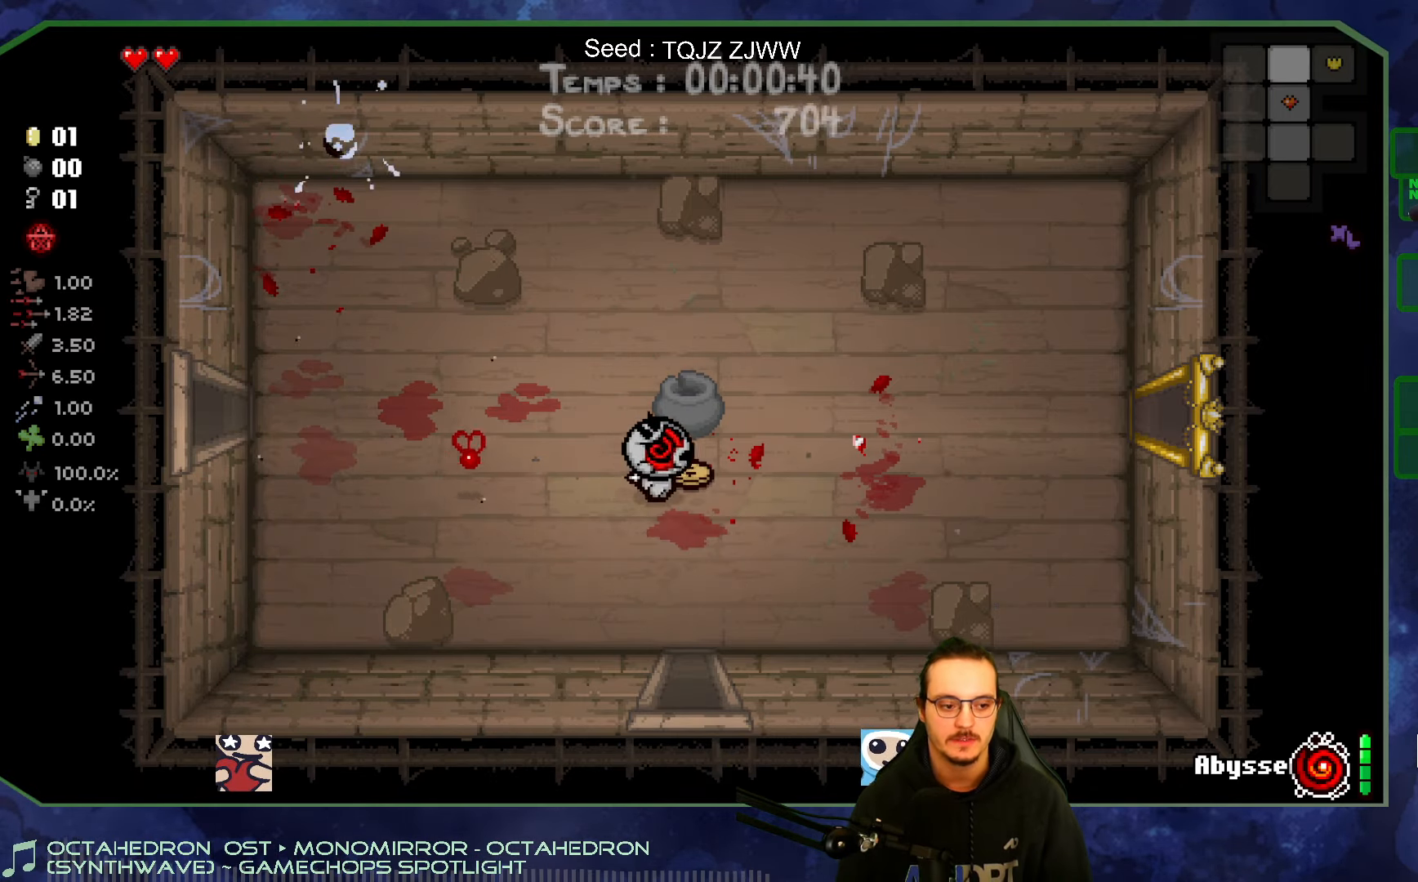
{"buttons": [], "left_stick": "up-right", "right_stick": "center", "events": [[84, "left_stick", "right"], [350, "left_stick", "up-right"]]}
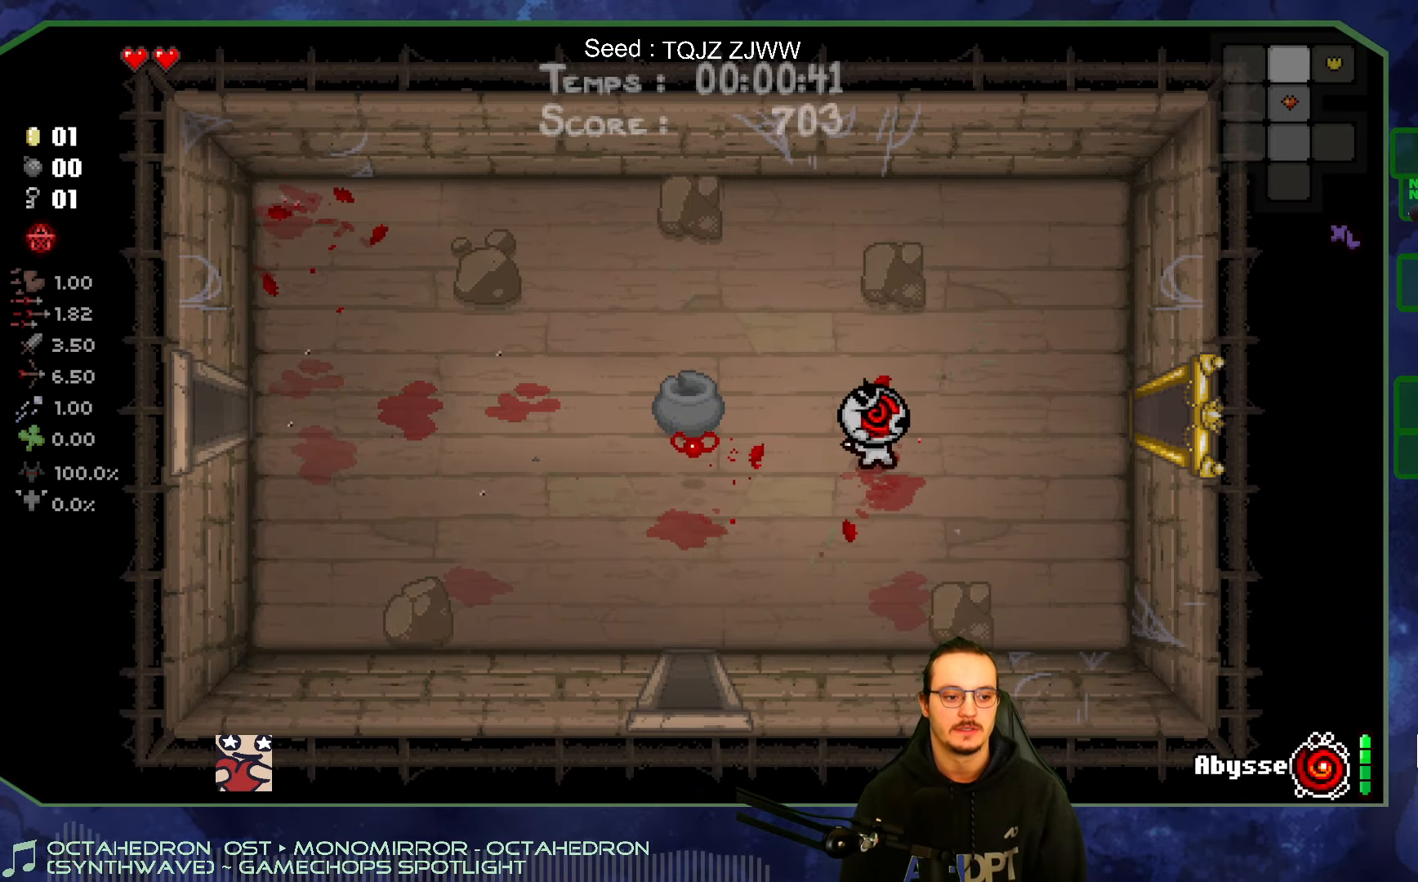
{"buttons": [], "left_stick": "center", "right_stick": "center", "events": [[400, "left_stick", "center"]]}
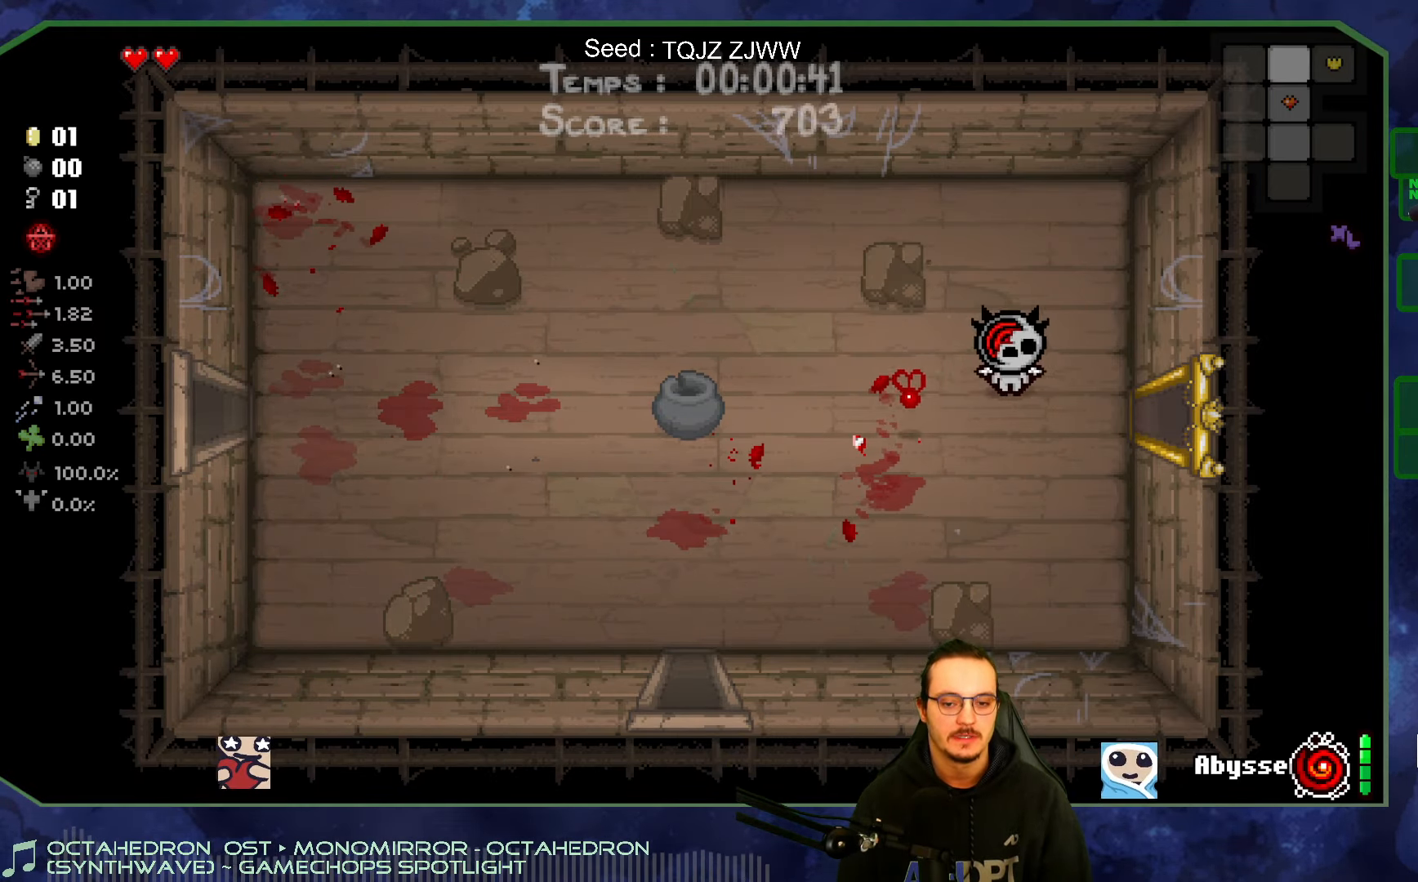
{"buttons": [], "left_stick": "center", "right_stick": "center", "events": []}
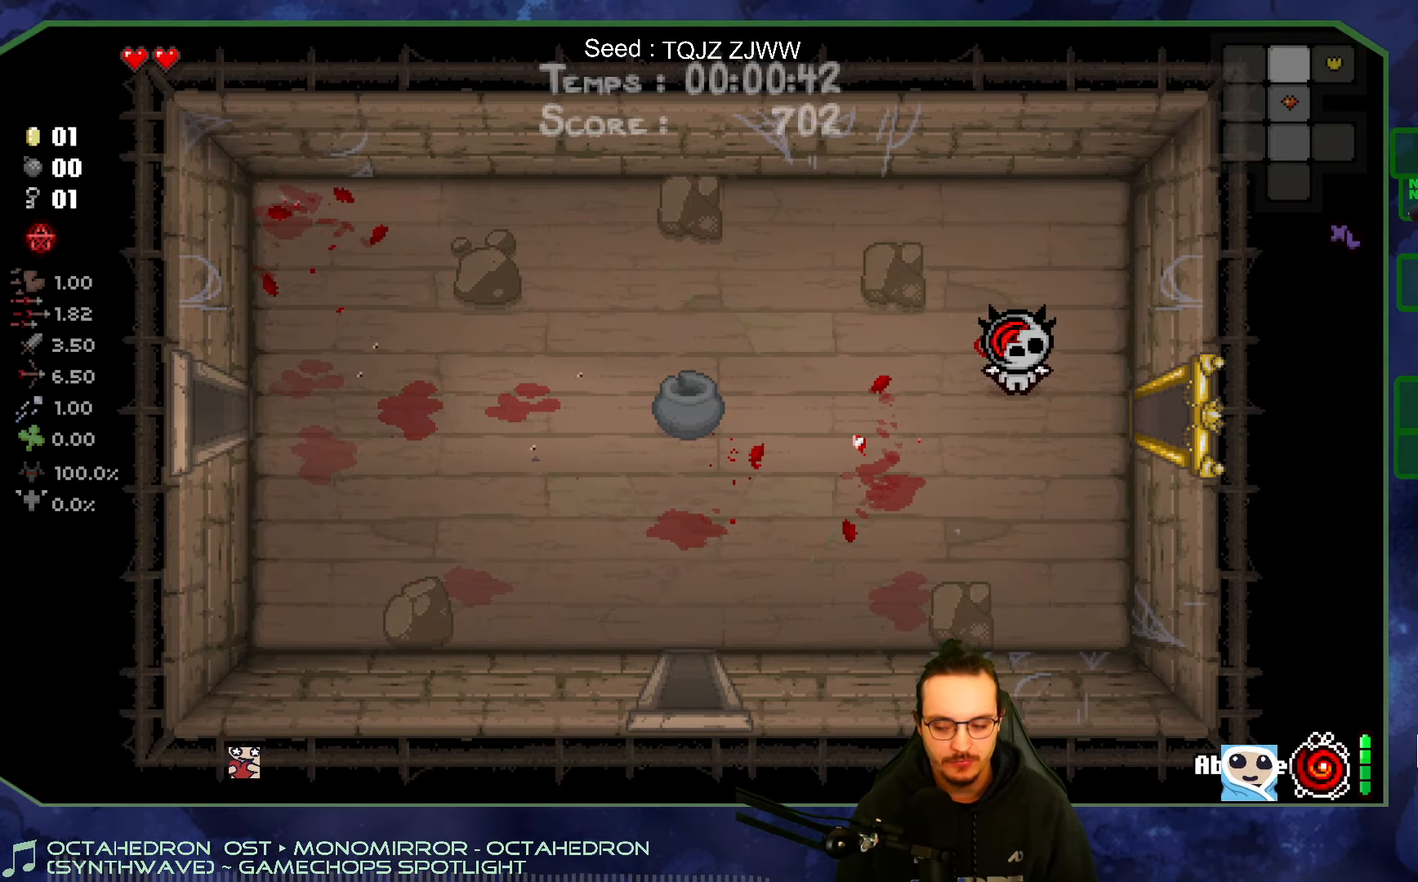
{"buttons": [], "left_stick": "center", "right_stick": "center", "events": []}
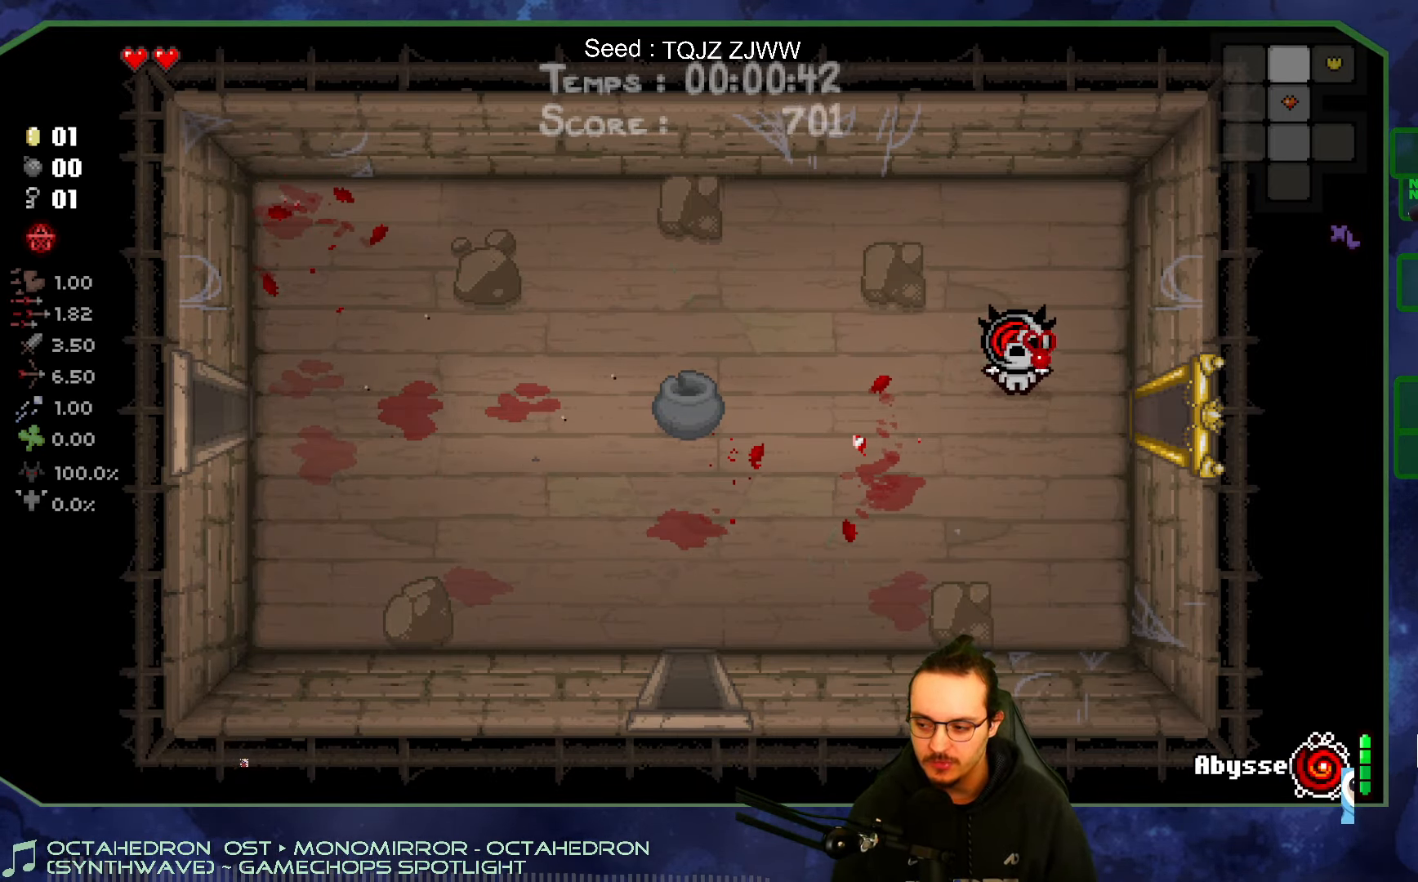
{"buttons": [], "left_stick": "right", "right_stick": "center", "events": [[200, "left_stick", "right"]]}
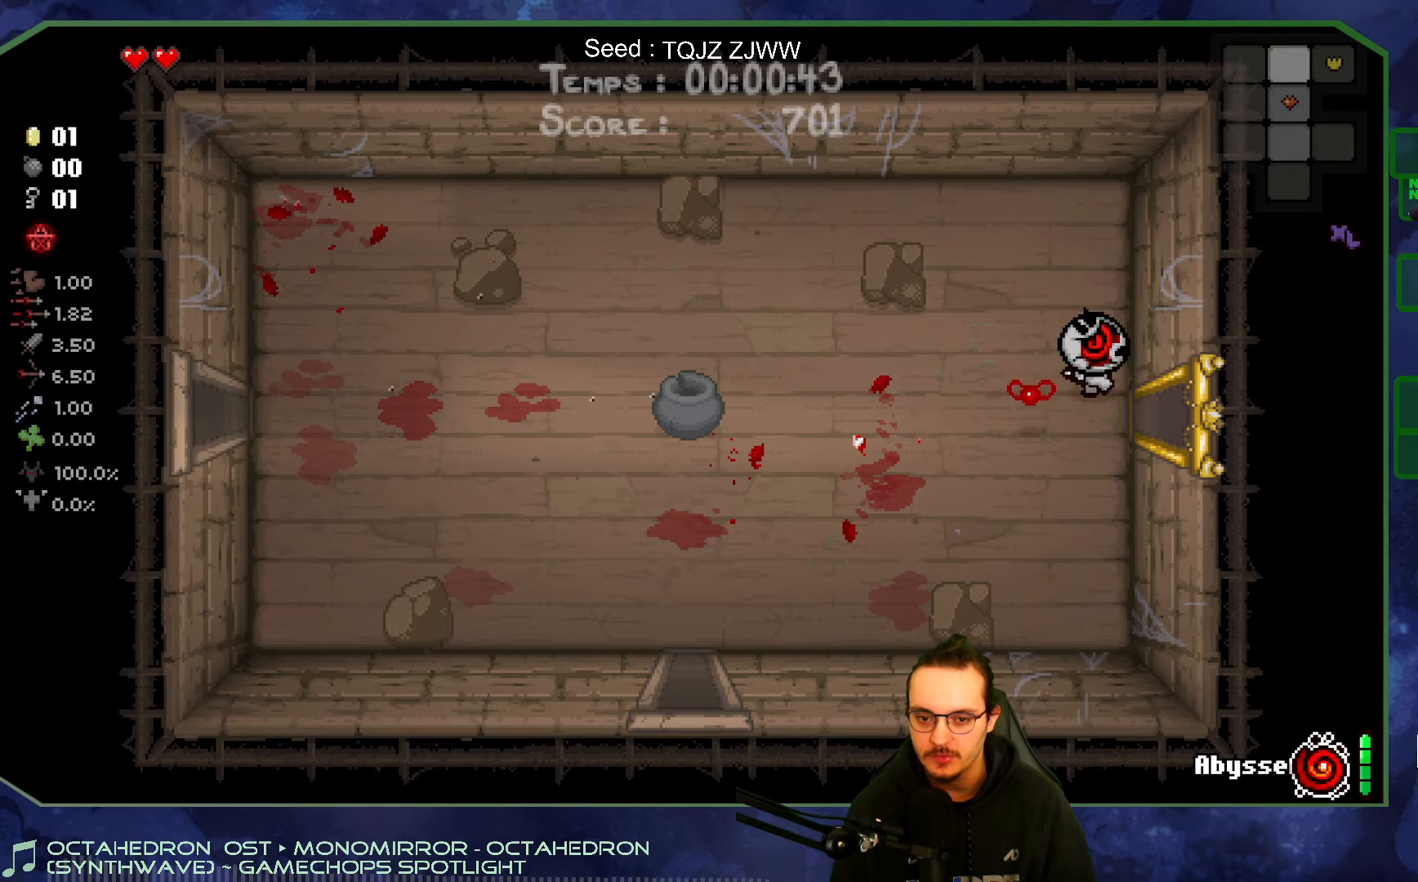
{"buttons": [], "left_stick": "center", "right_stick": "center", "events": [[16, "left_stick", "down-right"], [166, "left_stick", "right"], [283, "left_stick", "center"]]}
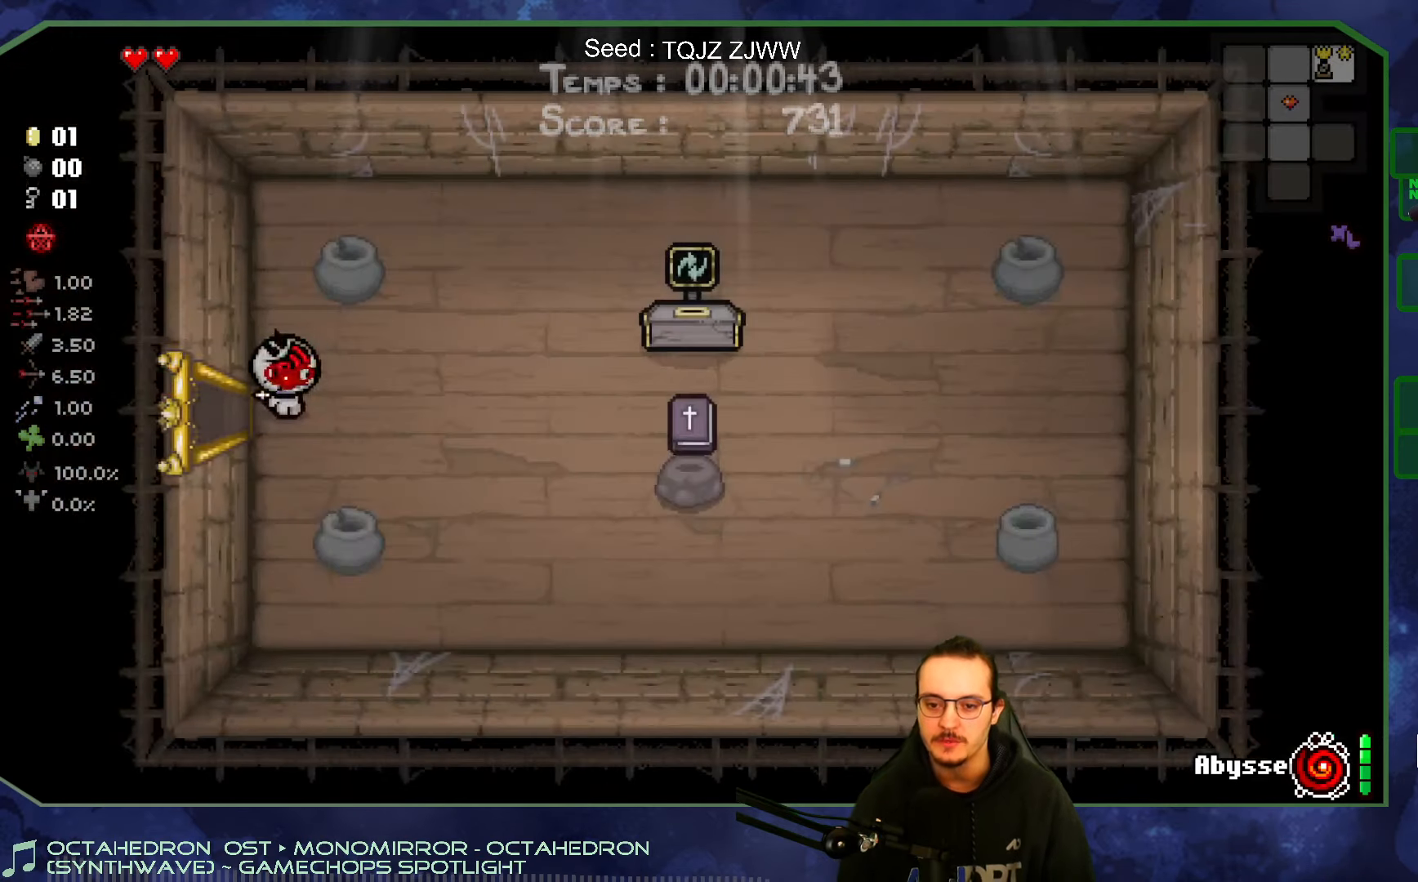
{"buttons": [], "left_stick": "right", "right_stick": "center", "events": [[466, "left_stick", "right"]]}
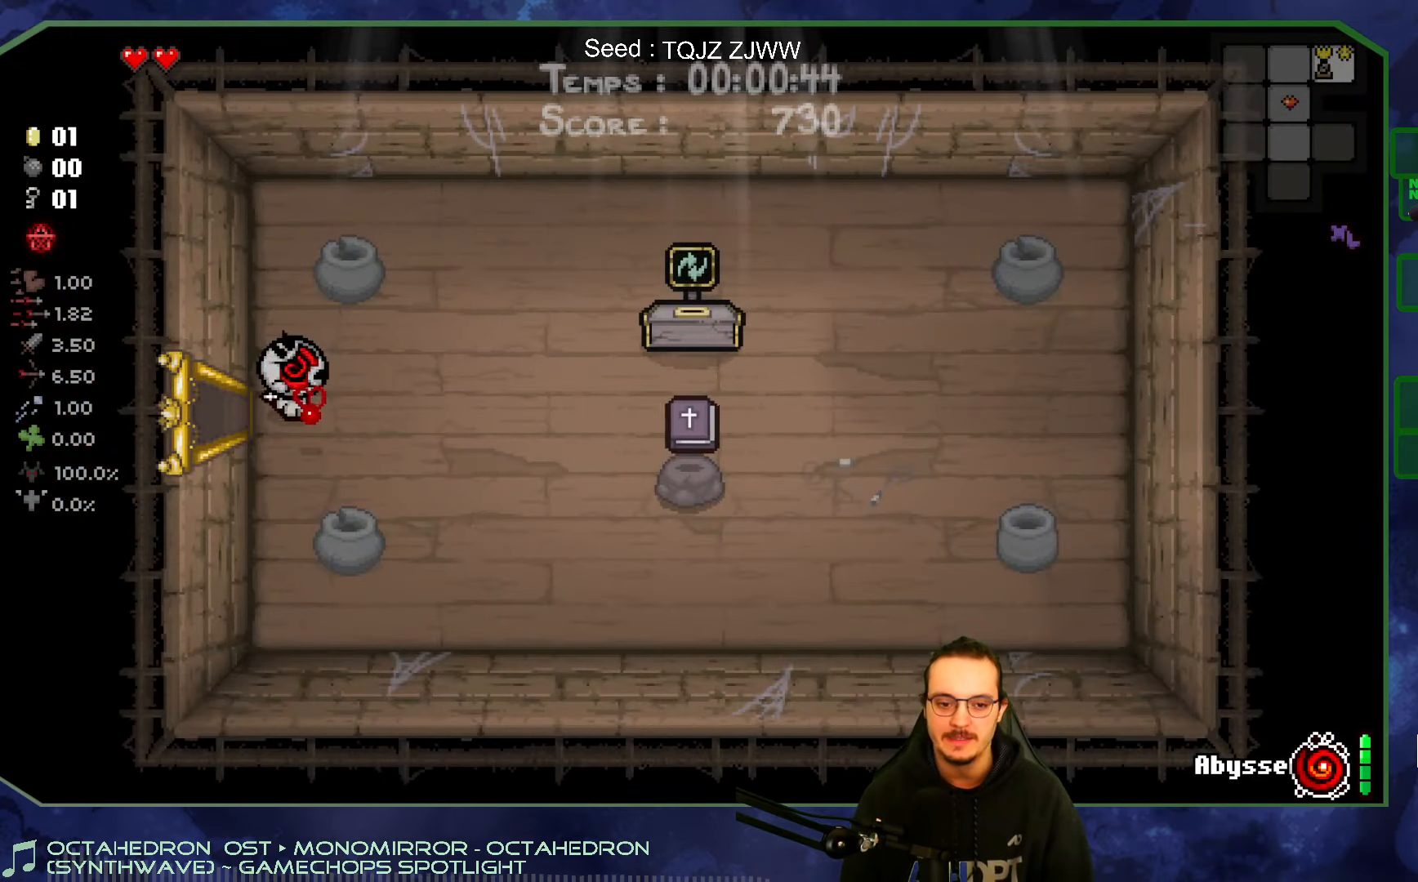
{"buttons": [], "left_stick": "center", "right_stick": "center", "events": [[466, "left_stick", "center"]]}
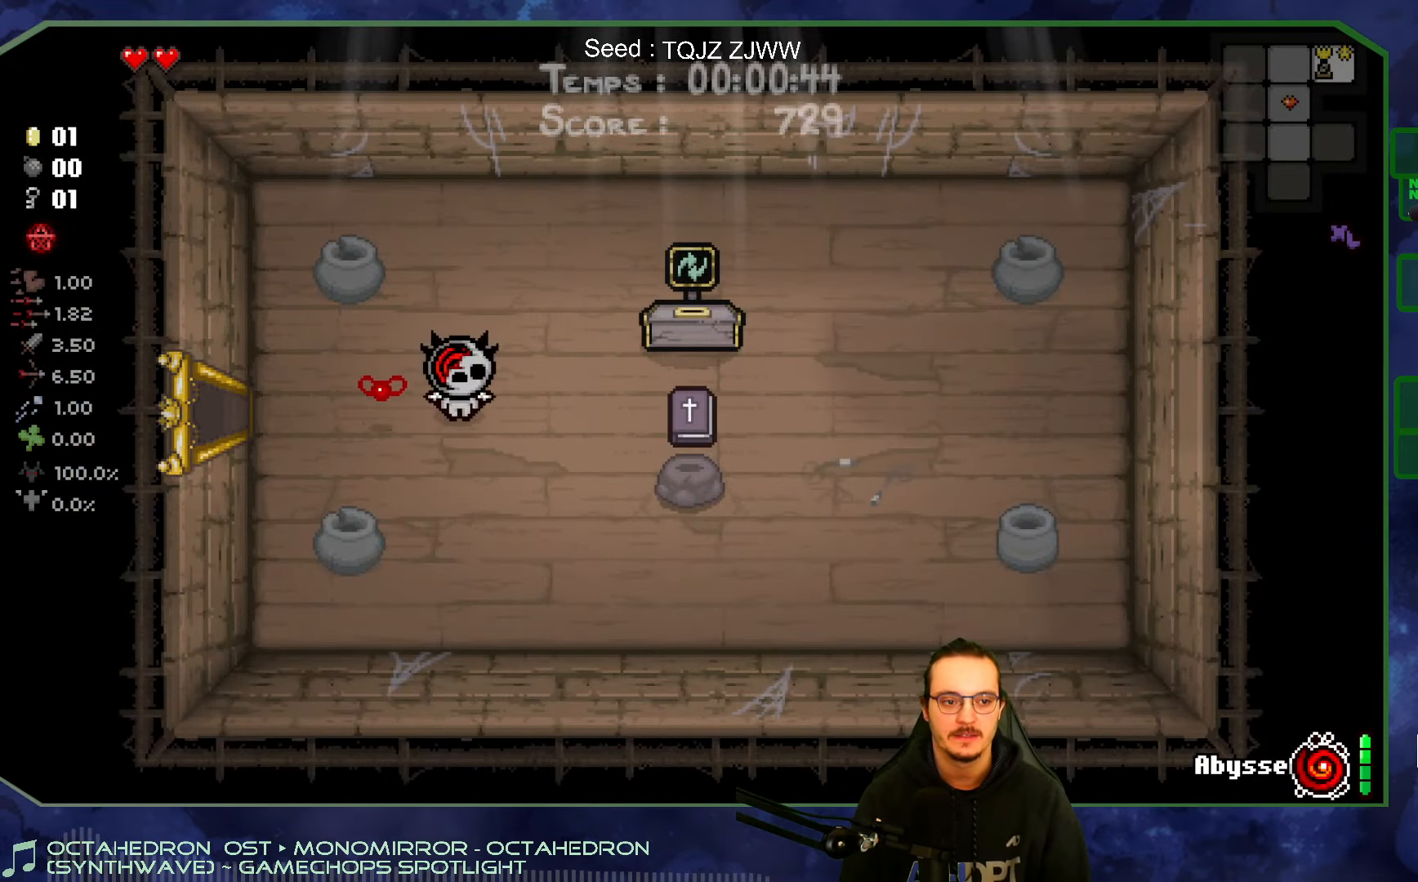
{"buttons": [], "left_stick": "right", "right_stick": "center", "events": [[383, "left_stick", "right"]]}